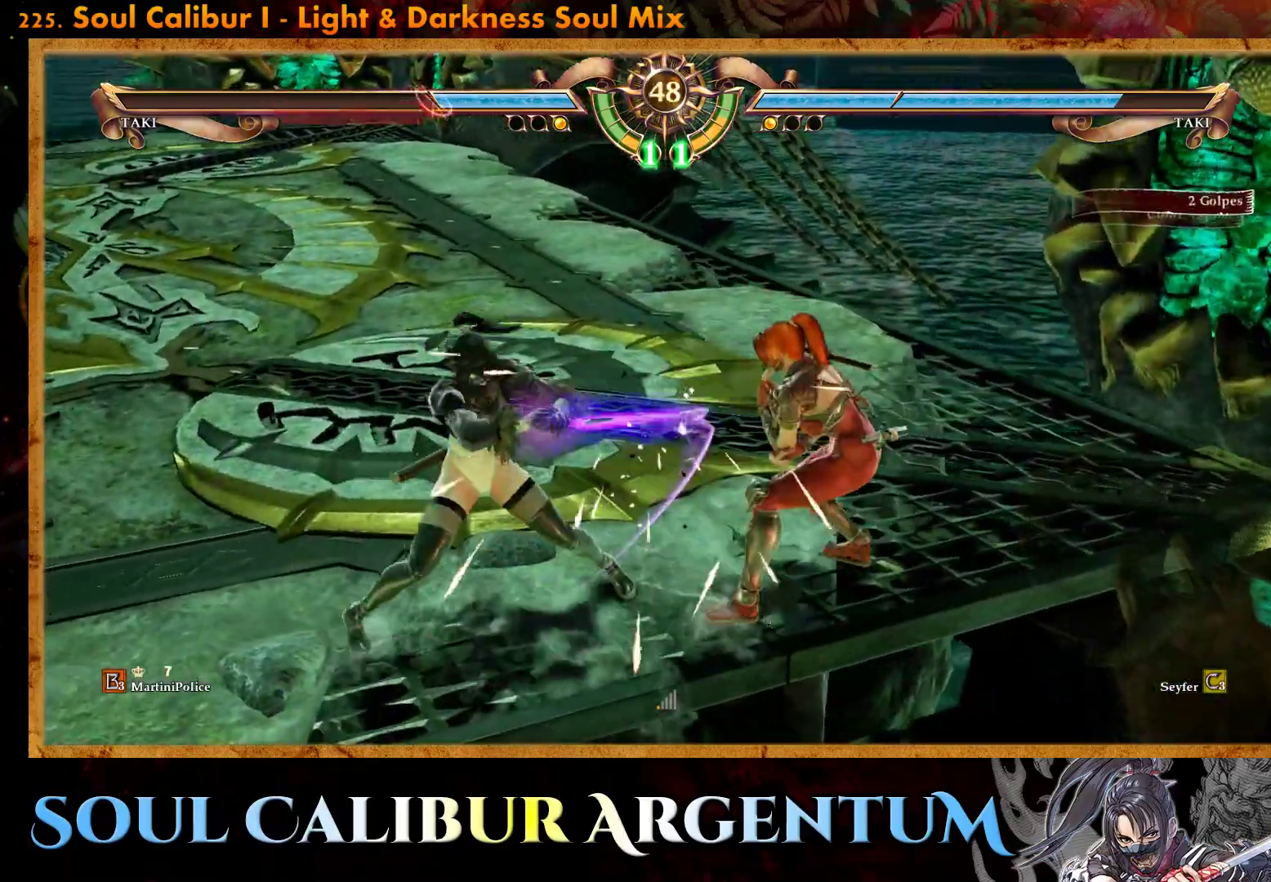
Gameplay with a controller (PlayStation layout); each line is a JSON object with the inputs held at the frame after it. "events" lists button and stick changes between this image and that frame as [ms after this image, input, new state], when the widget could be followed in between. Not read: left_stick right_stick.
{"buttons": ["SQUARE"], "events": [[200, "DPAD_UP", "down"], [300, "DPAD_UP", "up"], [483, "SQUARE", "down"]]}
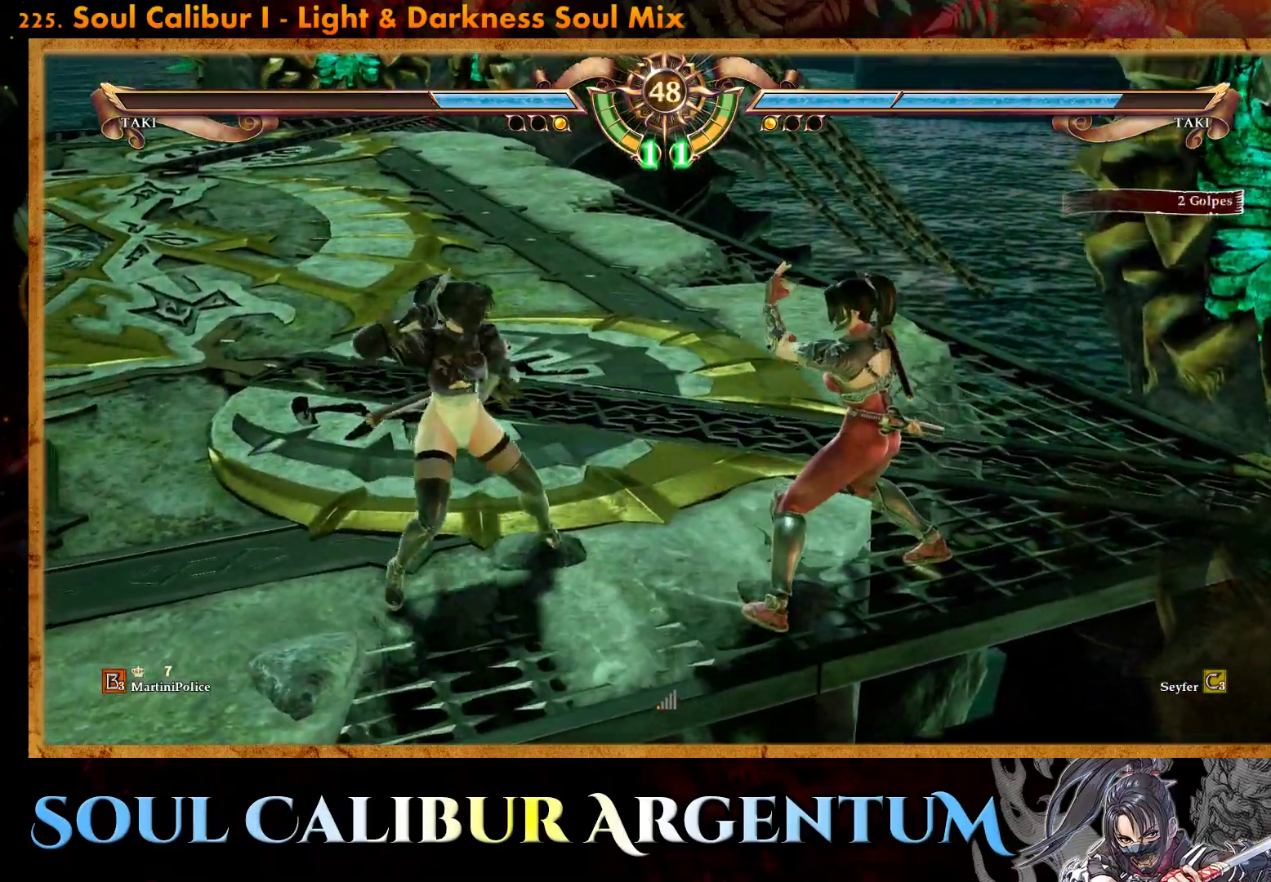
{"buttons": ["R2", "DPAD_RIGHT"], "events": [[67, "DPAD_RIGHT", "down"], [83, "SQUARE", "up"], [167, "R2", "down"]]}
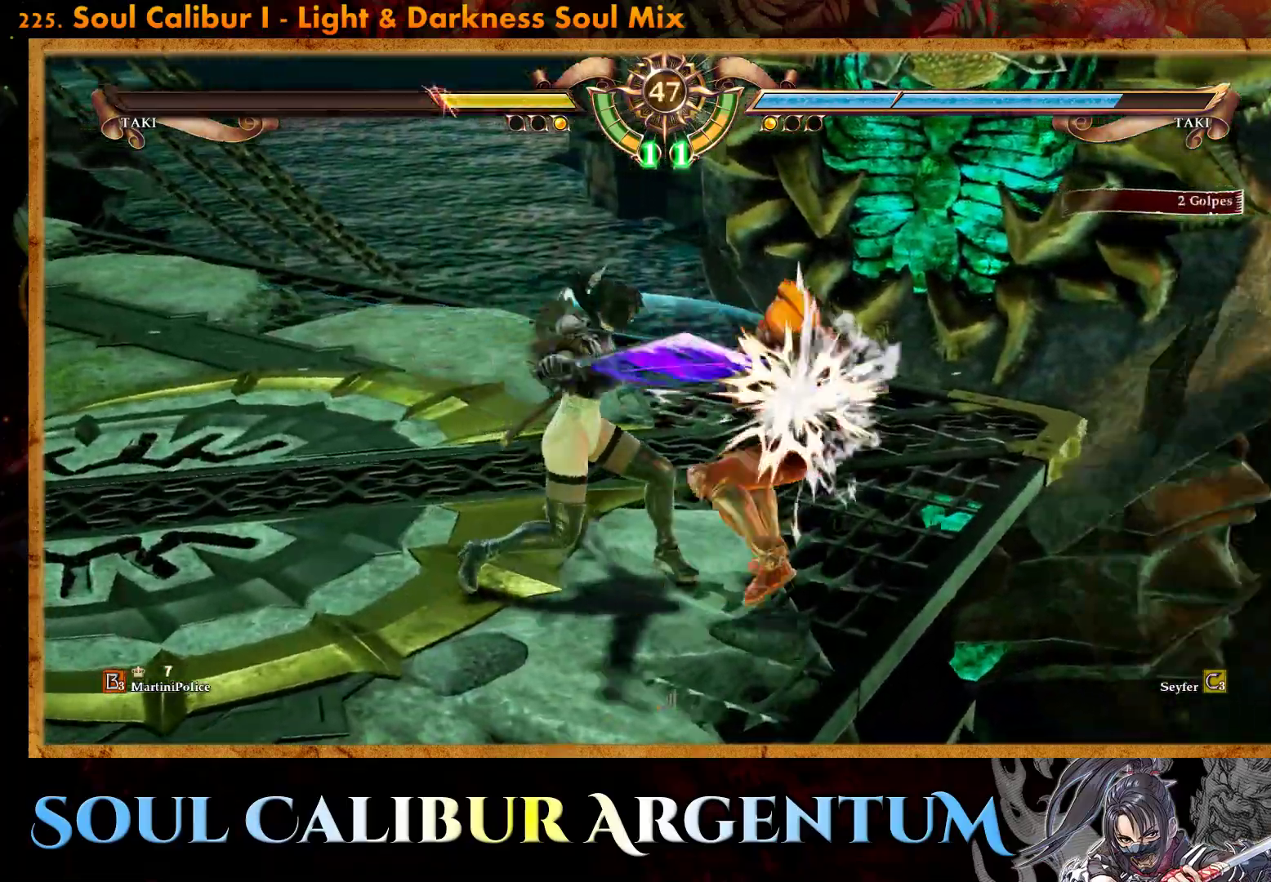
{"buttons": ["R2", "DPAD_RIGHT"], "events": []}
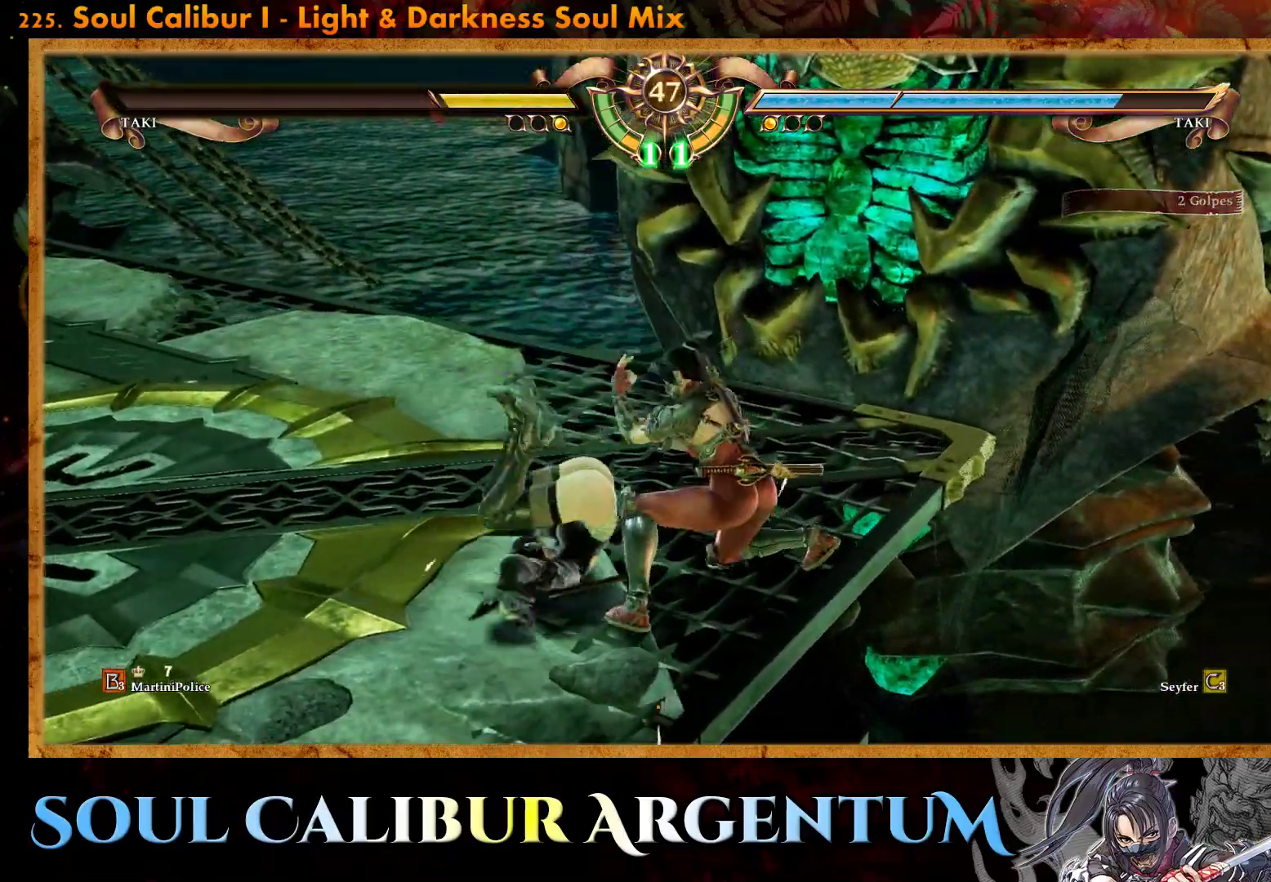
{"buttons": [], "events": [[67, "DPAD_RIGHT", "up"], [100, "R2", "up"]]}
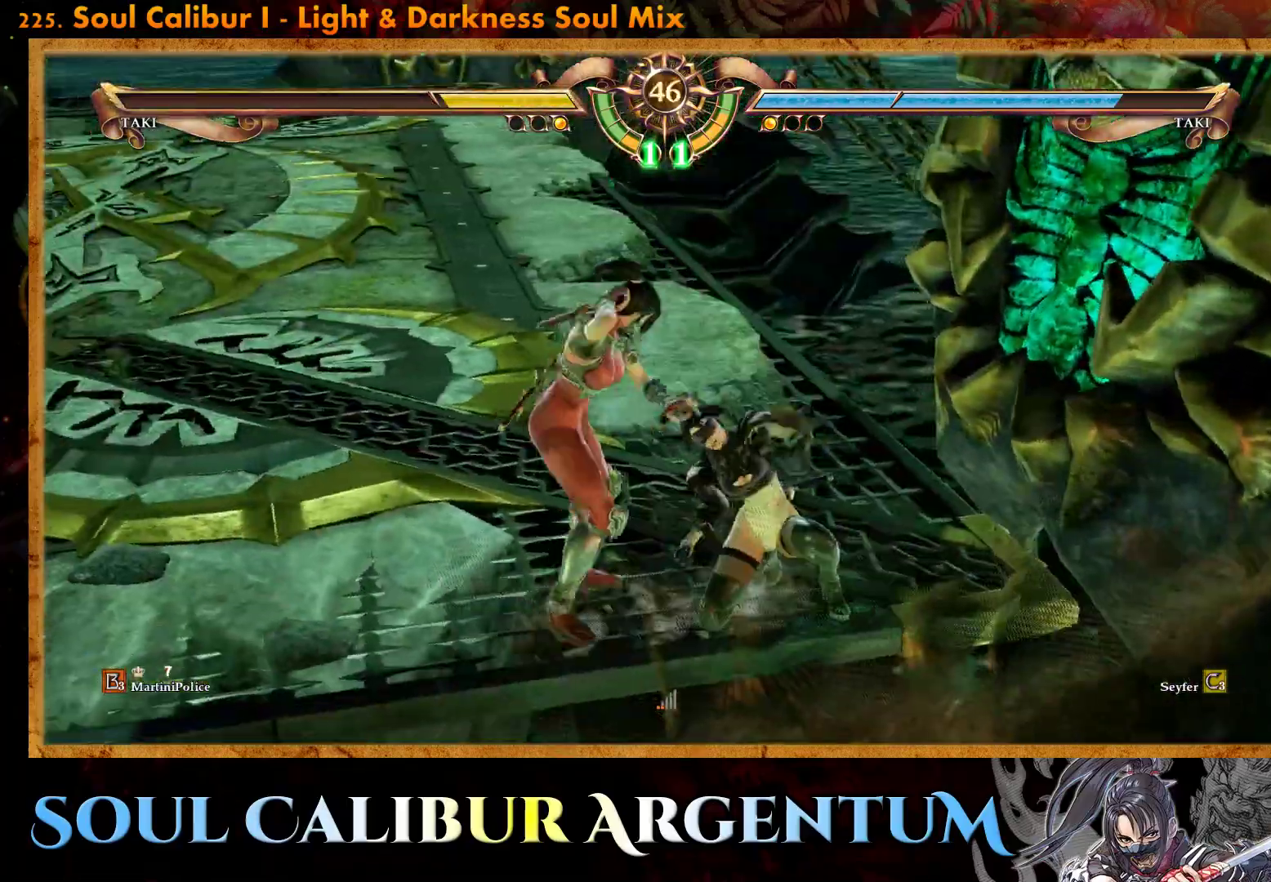
{"buttons": ["CROSS"], "events": [[67, "CROSS", "down"], [317, "SQUARE", "down"], [450, "SQUARE", "up"]]}
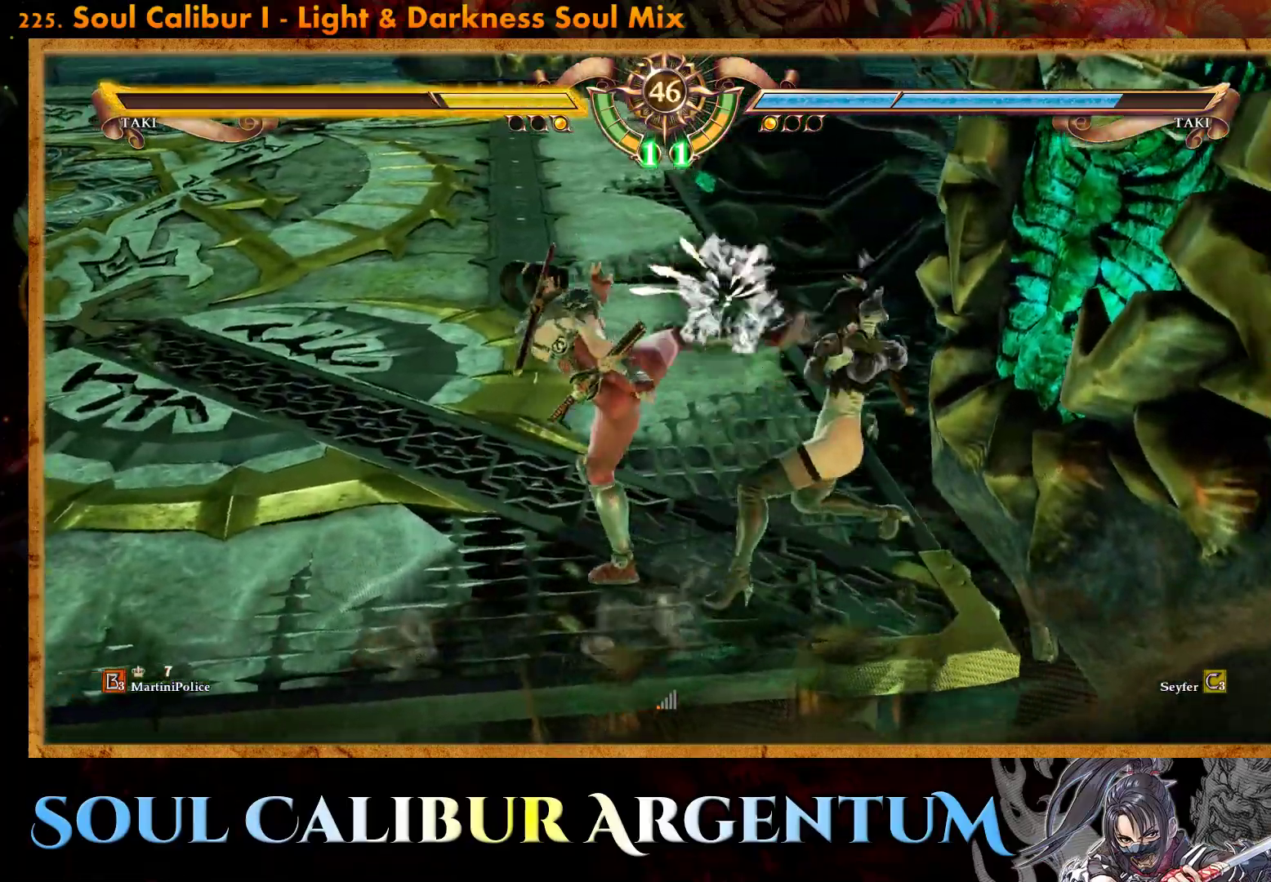
{"buttons": ["CROSS"], "events": [[133, "SQUARE", "down"], [200, "SQUARE", "up"]]}
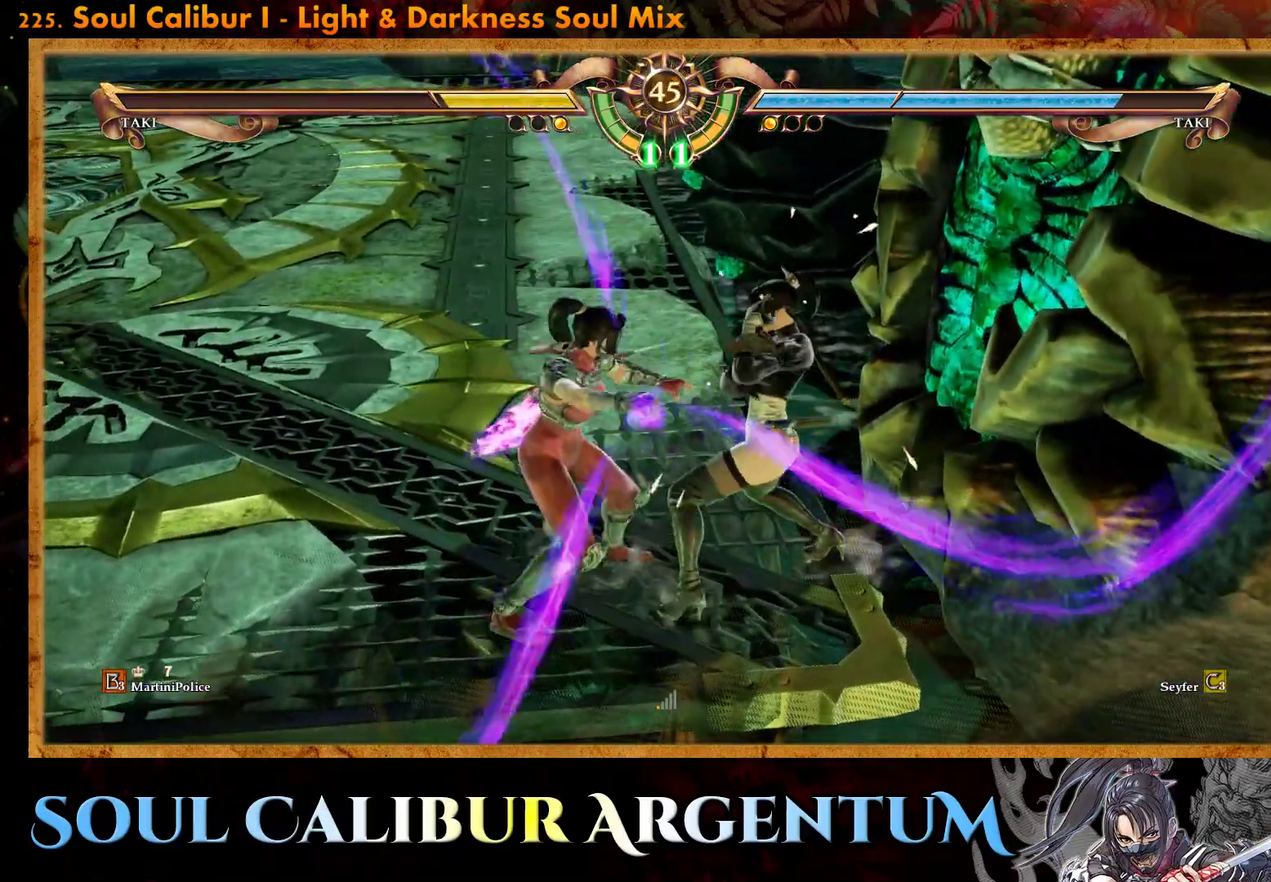
{"buttons": ["TRIANGLE"], "events": [[33, "DPAD_DOWN", "down"], [283, "CROSS", "up"], [283, "DPAD_DOWN", "up"], [333, "TRIANGLE", "down"], [417, "TRIANGLE", "up"], [467, "TRIANGLE", "down"]]}
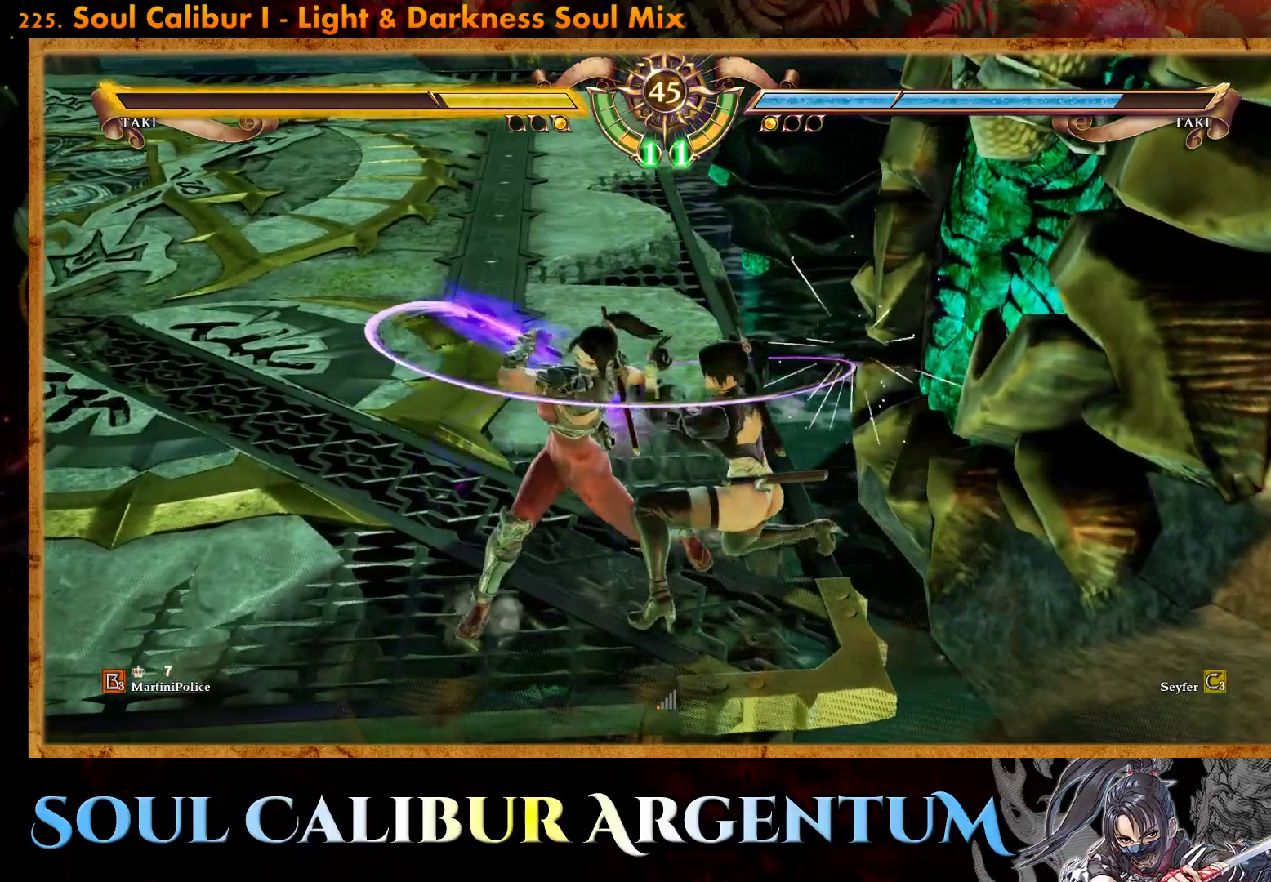
{"buttons": [], "events": [[50, "TRIANGLE", "up"], [100, "TRIANGLE", "down"], [183, "TRIANGLE", "up"], [250, "TRIANGLE", "down"], [350, "TRIANGLE", "up"]]}
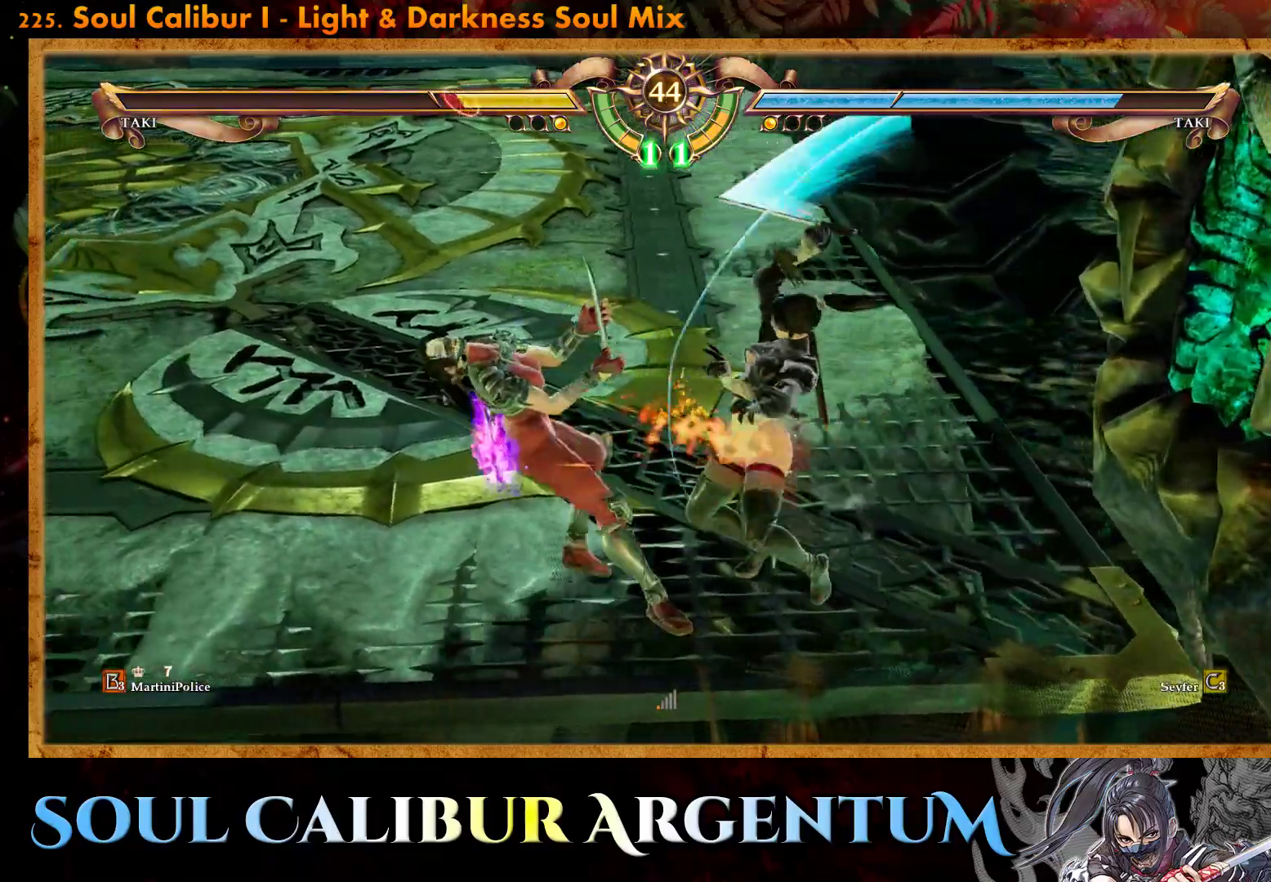
{"buttons": [], "events": [[17, "CROSS", "down"], [167, "CROSS", "up"]]}
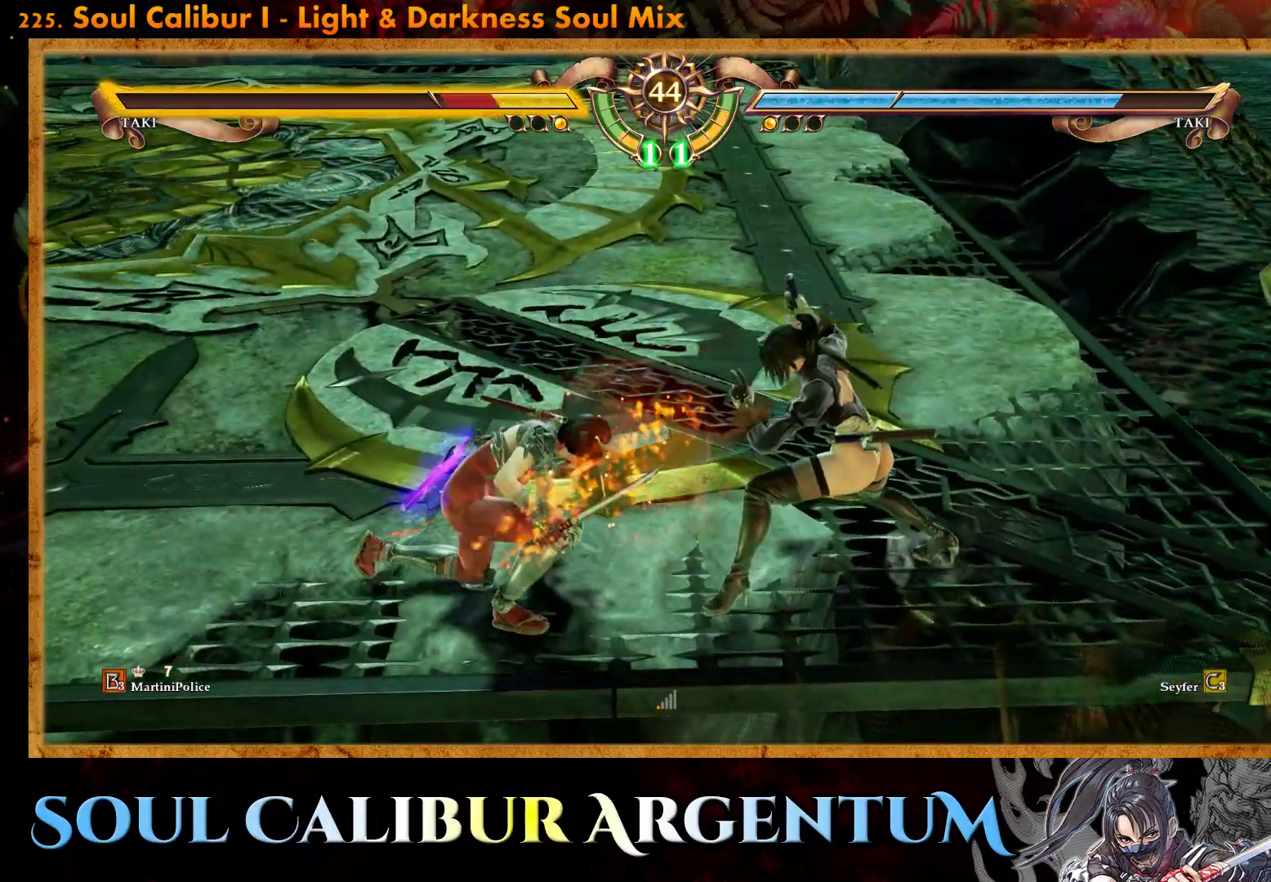
{"buttons": ["SQUARE"], "events": [[233, "DPAD_UP", "down"], [333, "DPAD_UP", "up"], [433, "SQUARE", "down"]]}
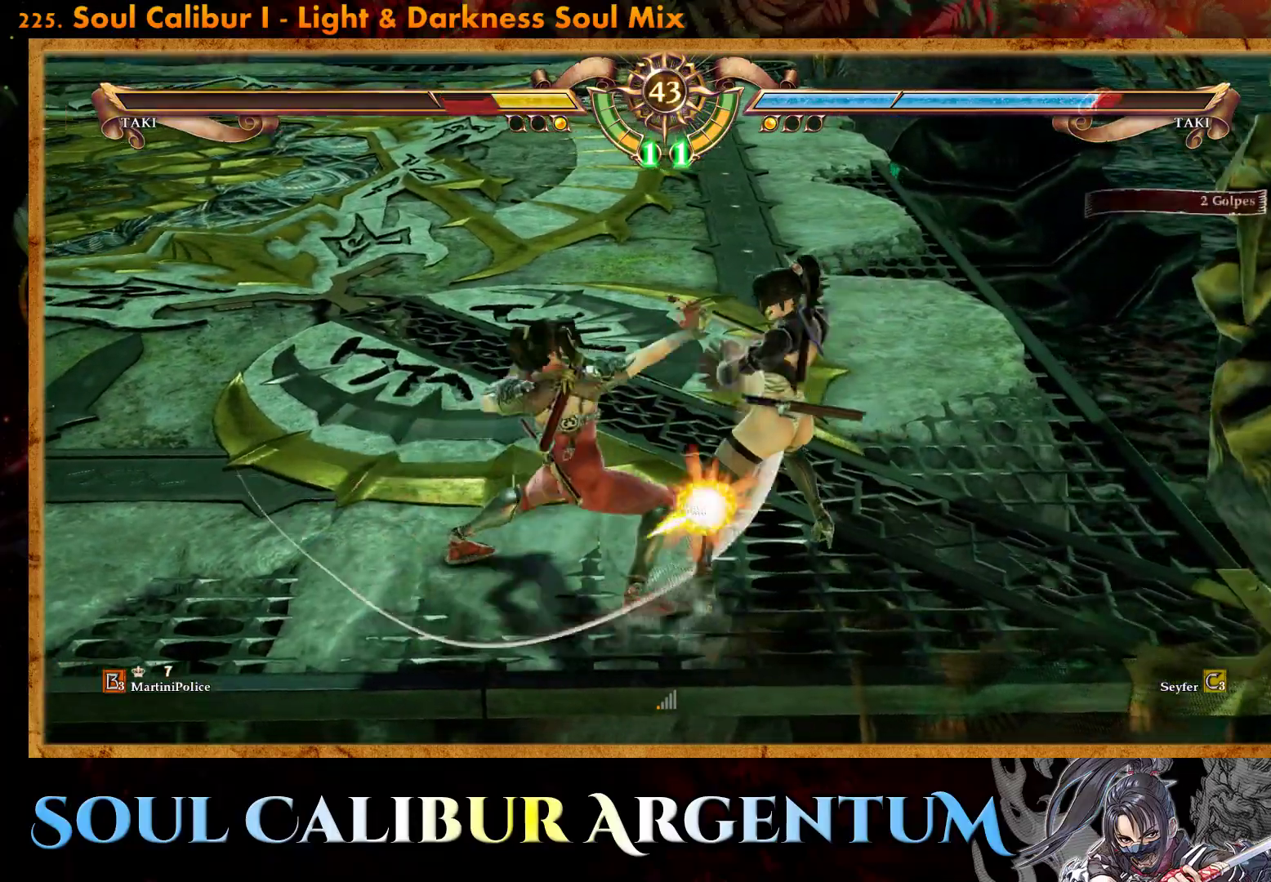
{"buttons": [], "events": [[33, "DPAD_LEFT", "down"], [50, "SQUARE", "up"], [117, "R2", "down"], [383, "DPAD_LEFT", "up"], [383, "R2", "up"]]}
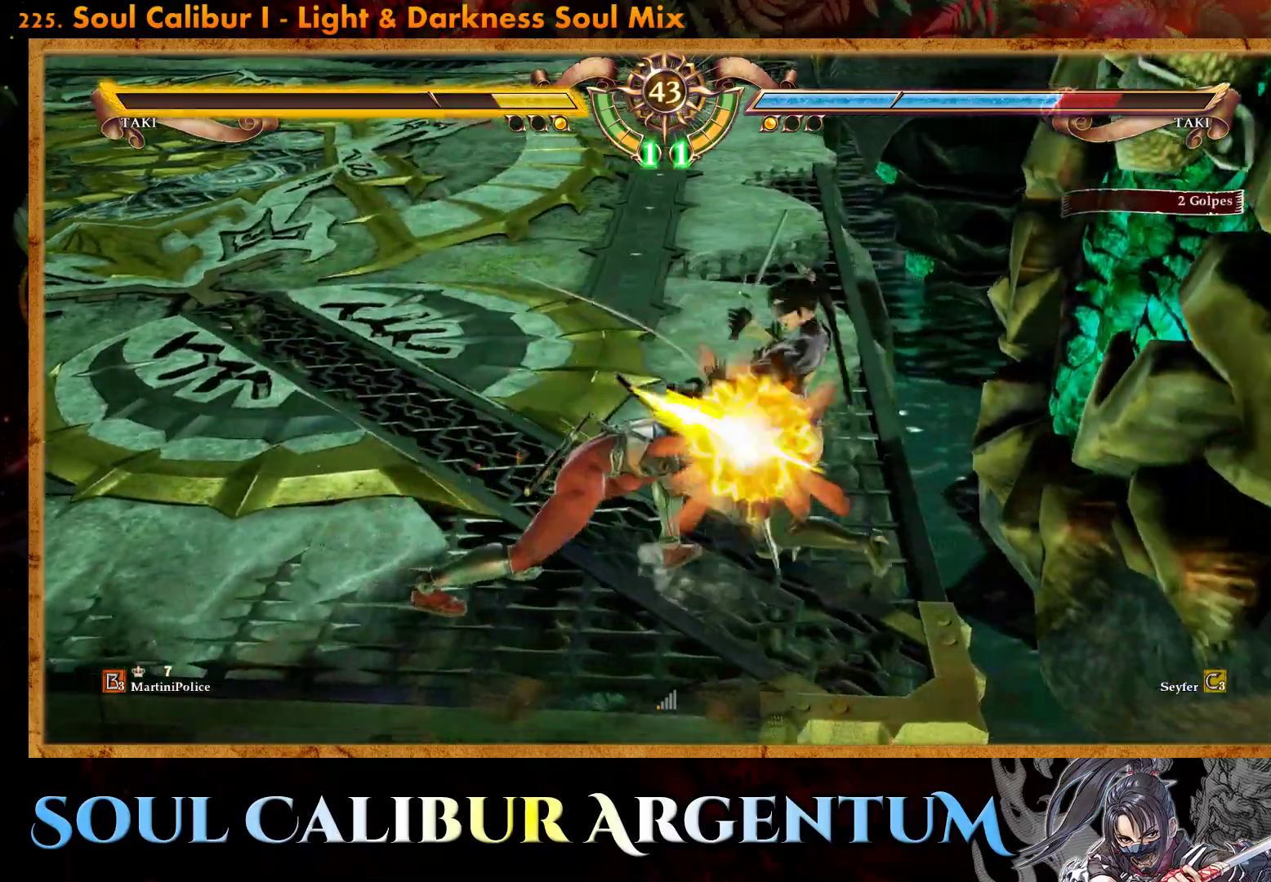
{"buttons": [], "events": [[67, "CROSS", "down"], [117, "CROSS", "up"]]}
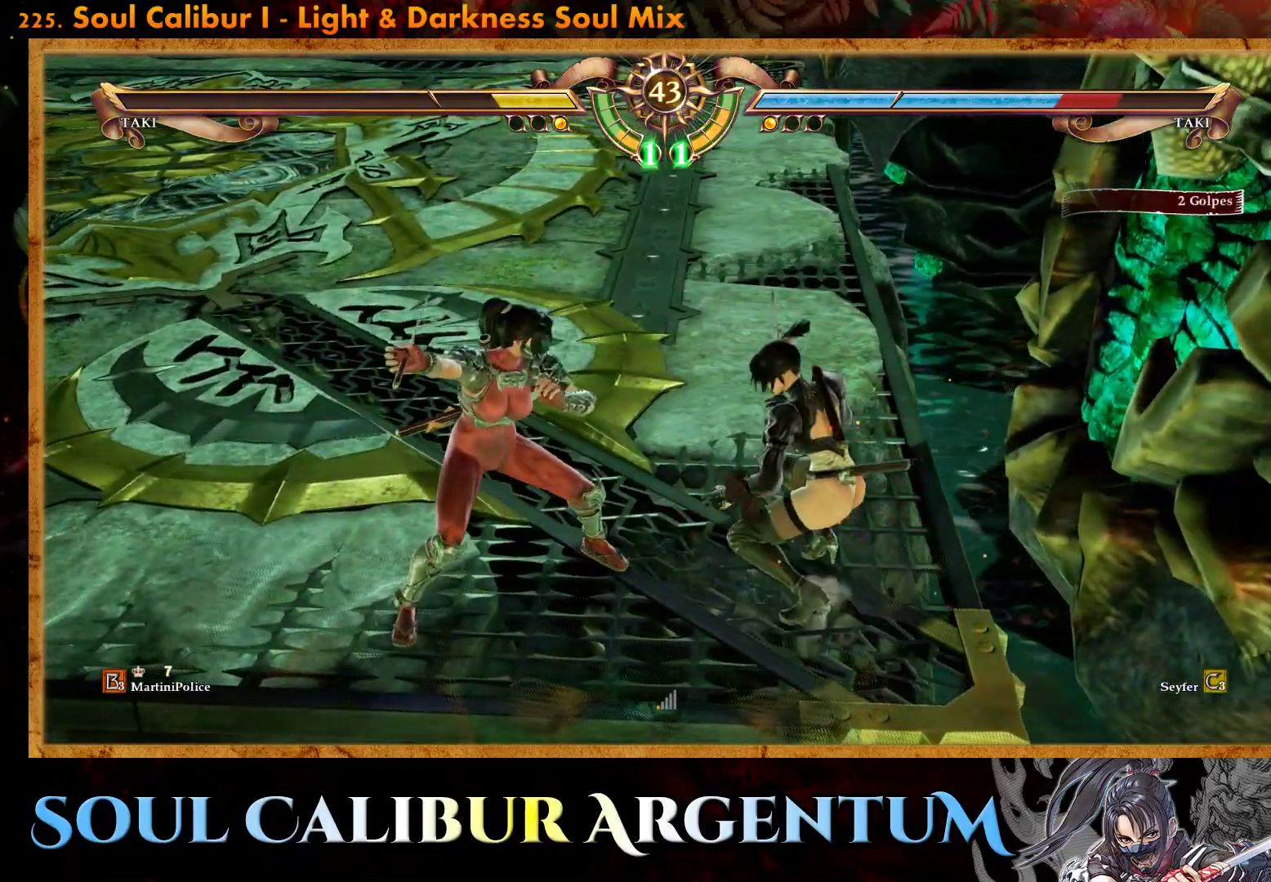
{"buttons": ["CROSS"], "events": [[167, "CROSS", "down"]]}
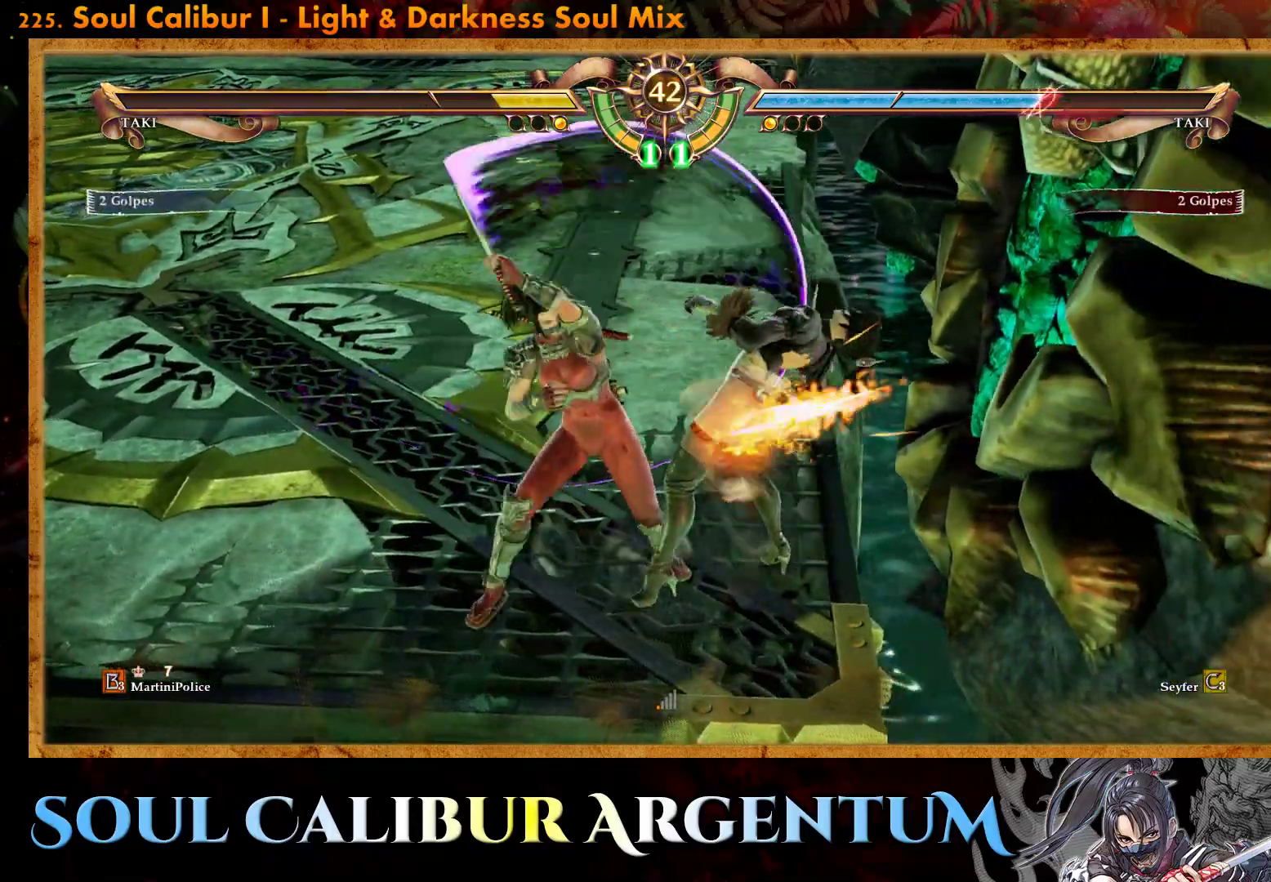
{"buttons": [], "events": [[433, "CROSS", "up"]]}
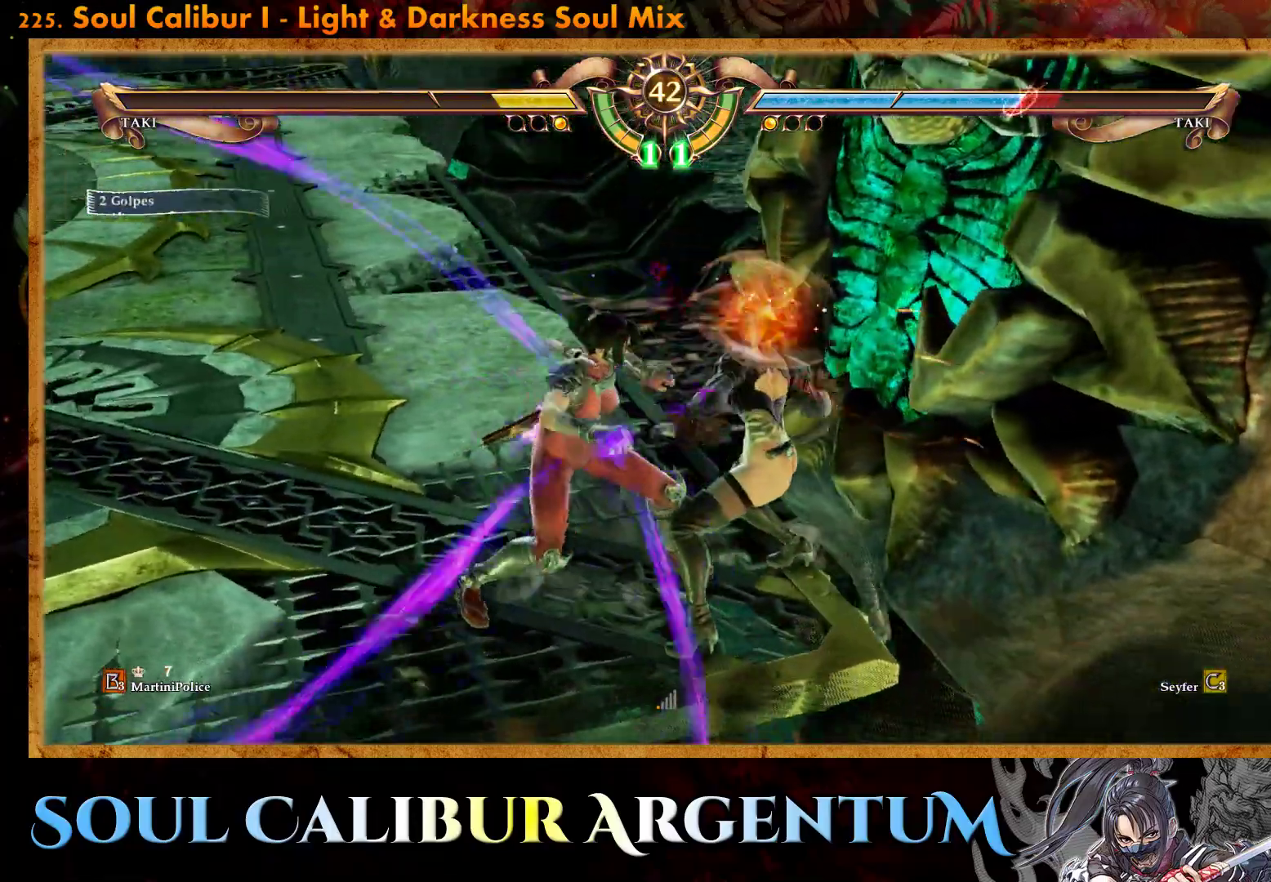
{"buttons": ["CROSS"], "events": [[233, "CROSS", "down"]]}
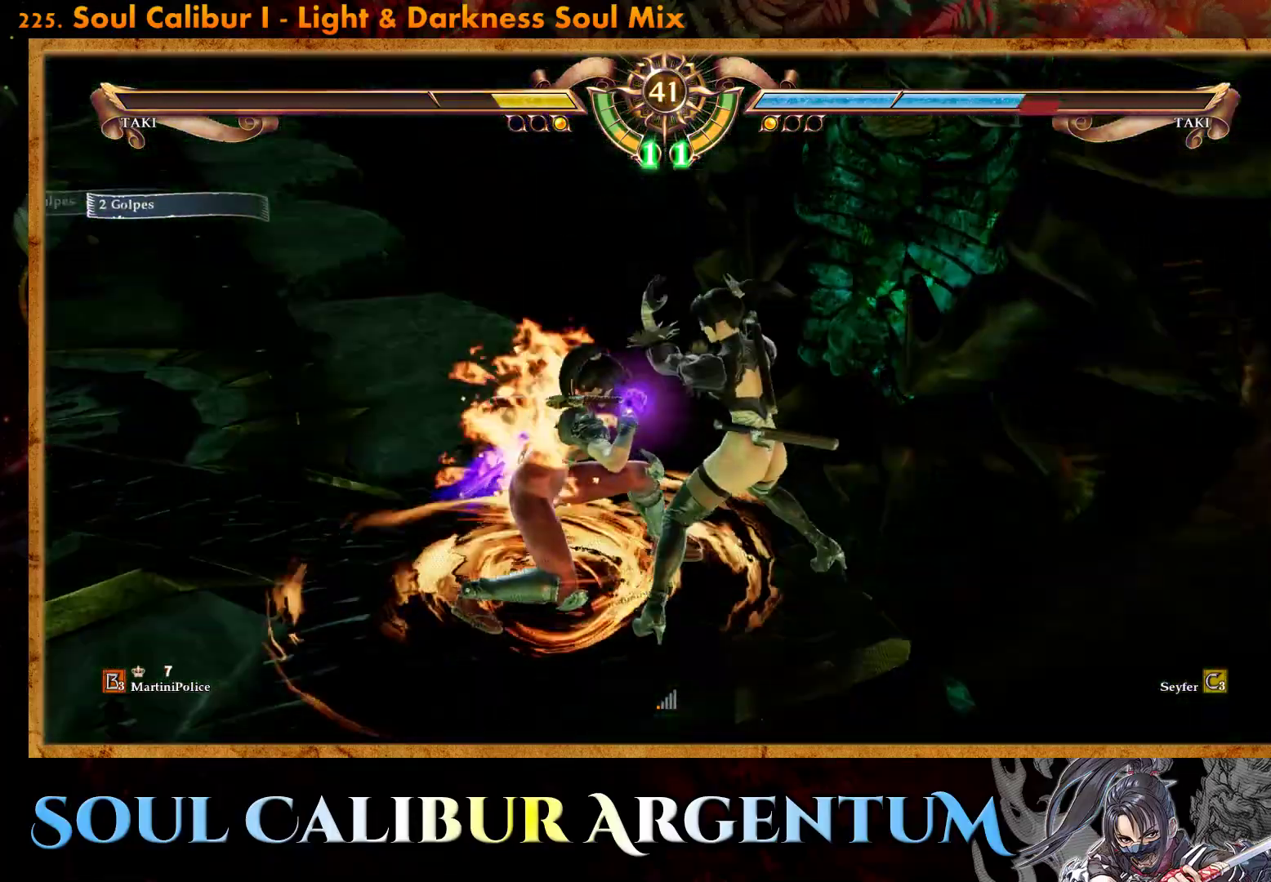
{"buttons": [], "events": [[33, "CROSS", "up"], [133, "DPAD_UP", "down"], [250, "DPAD_UP", "up"], [333, "SQUARE", "down"], [400, "DPAD_LEFT", "down"], [400, "SQUARE", "up"], [500, "DPAD_LEFT", "up"]]}
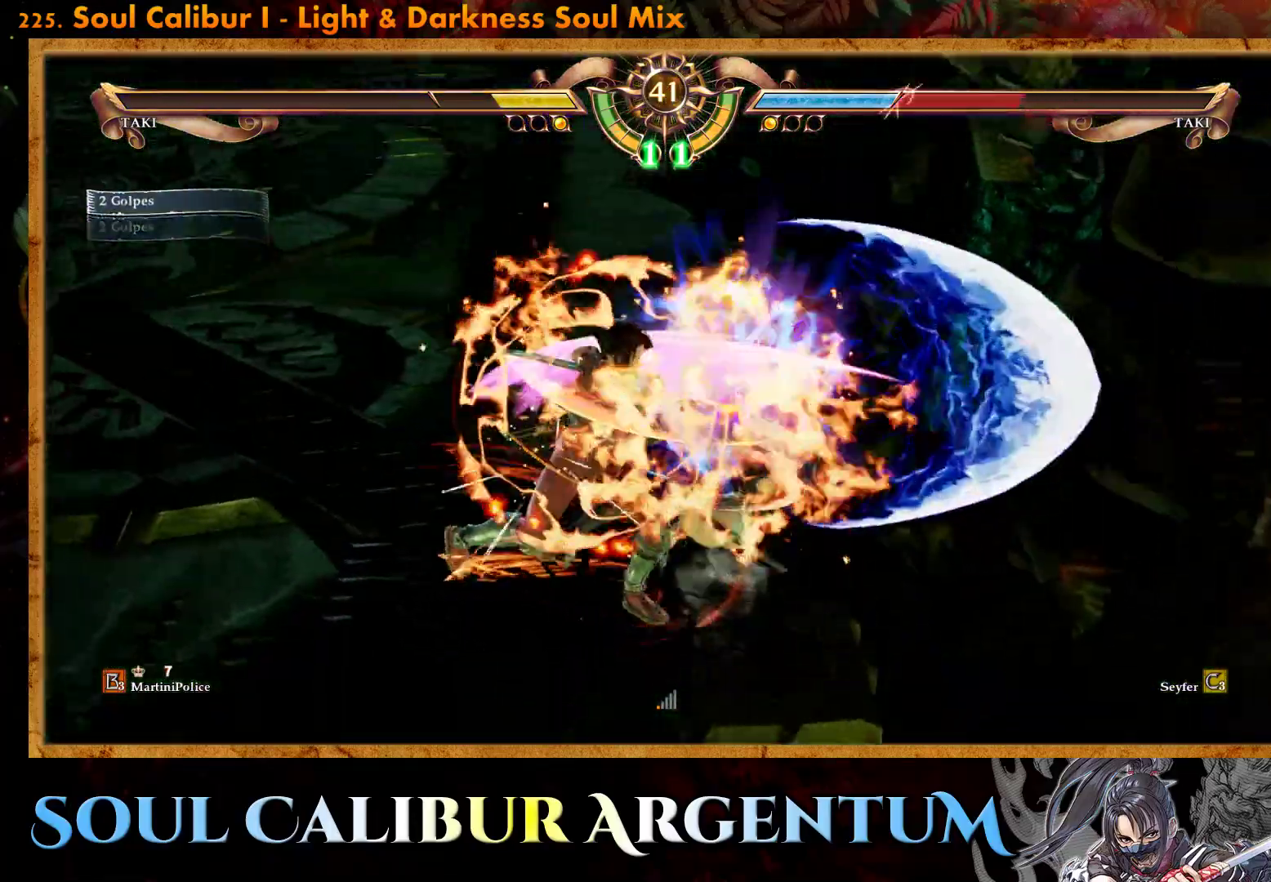
{"buttons": [], "events": []}
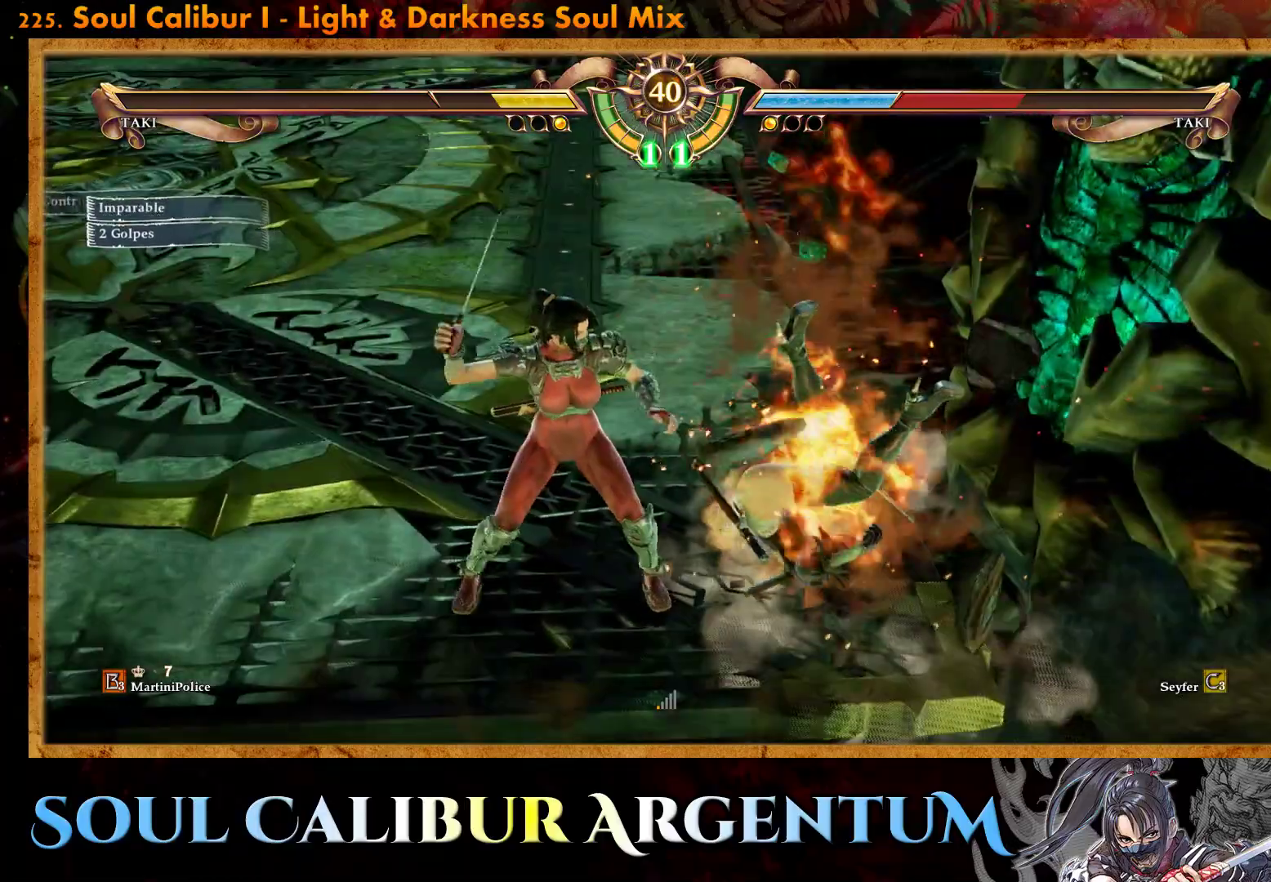
{"buttons": [], "events": []}
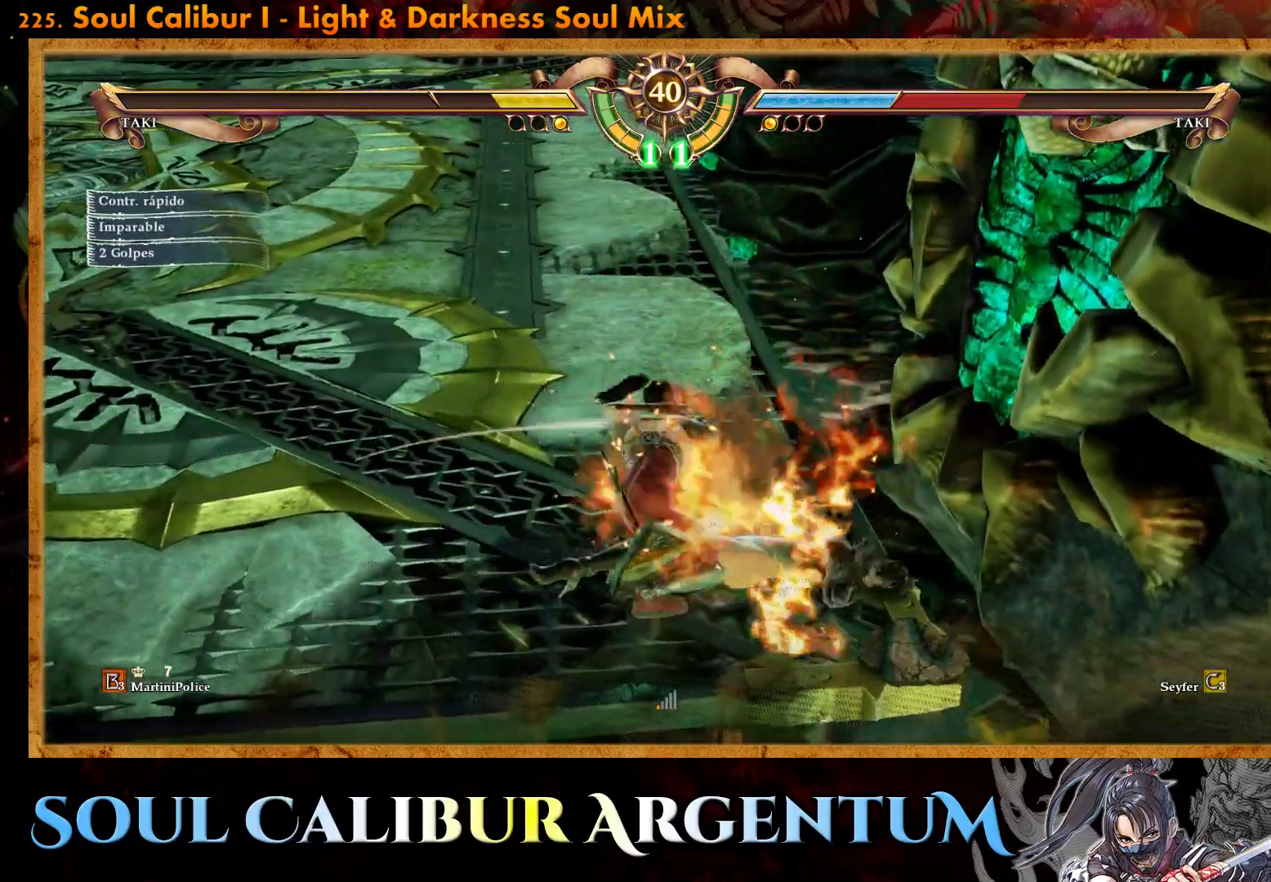
{"buttons": [], "events": []}
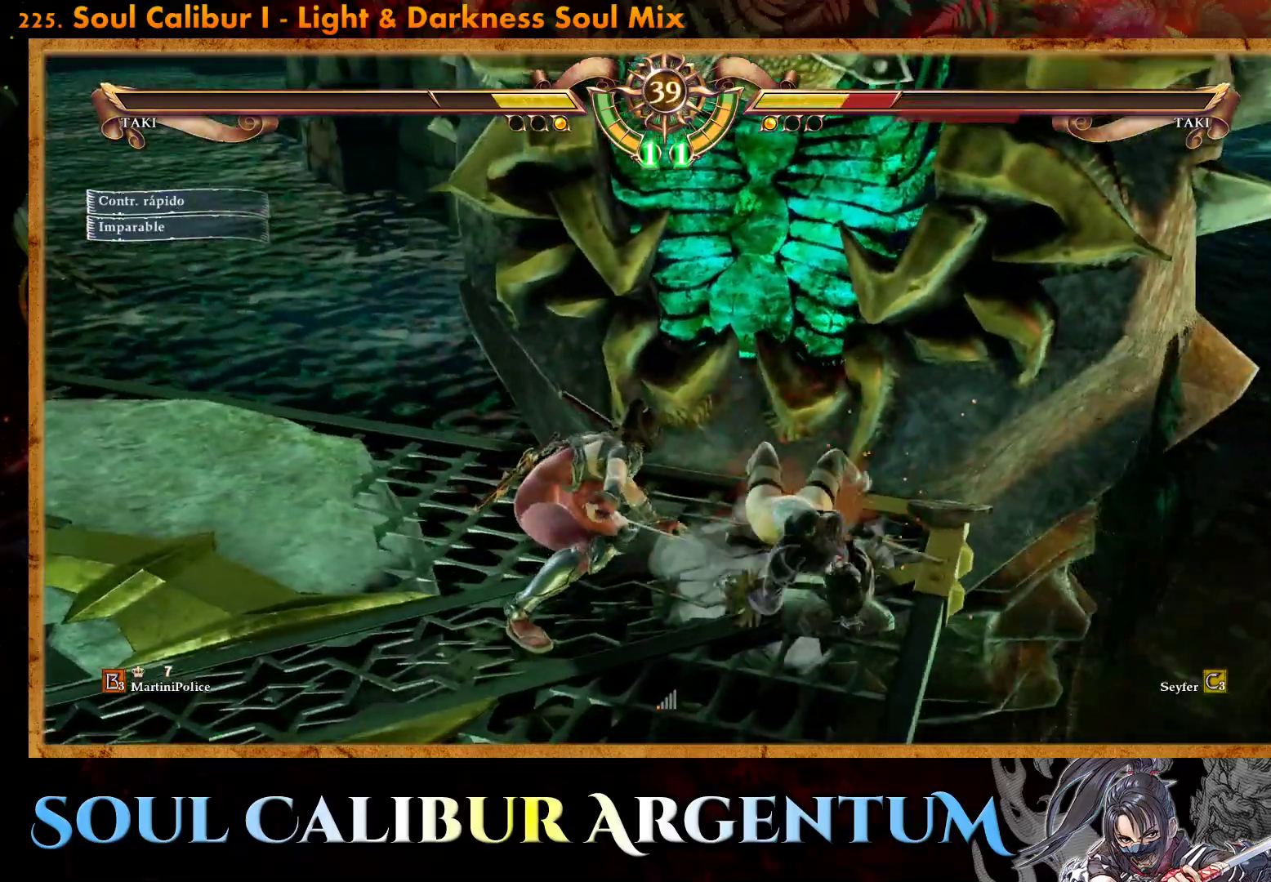
{"buttons": [], "events": [[17, "R2", "down"], [150, "R2", "up"], [200, "R2", "down"], [317, "R2", "up"]]}
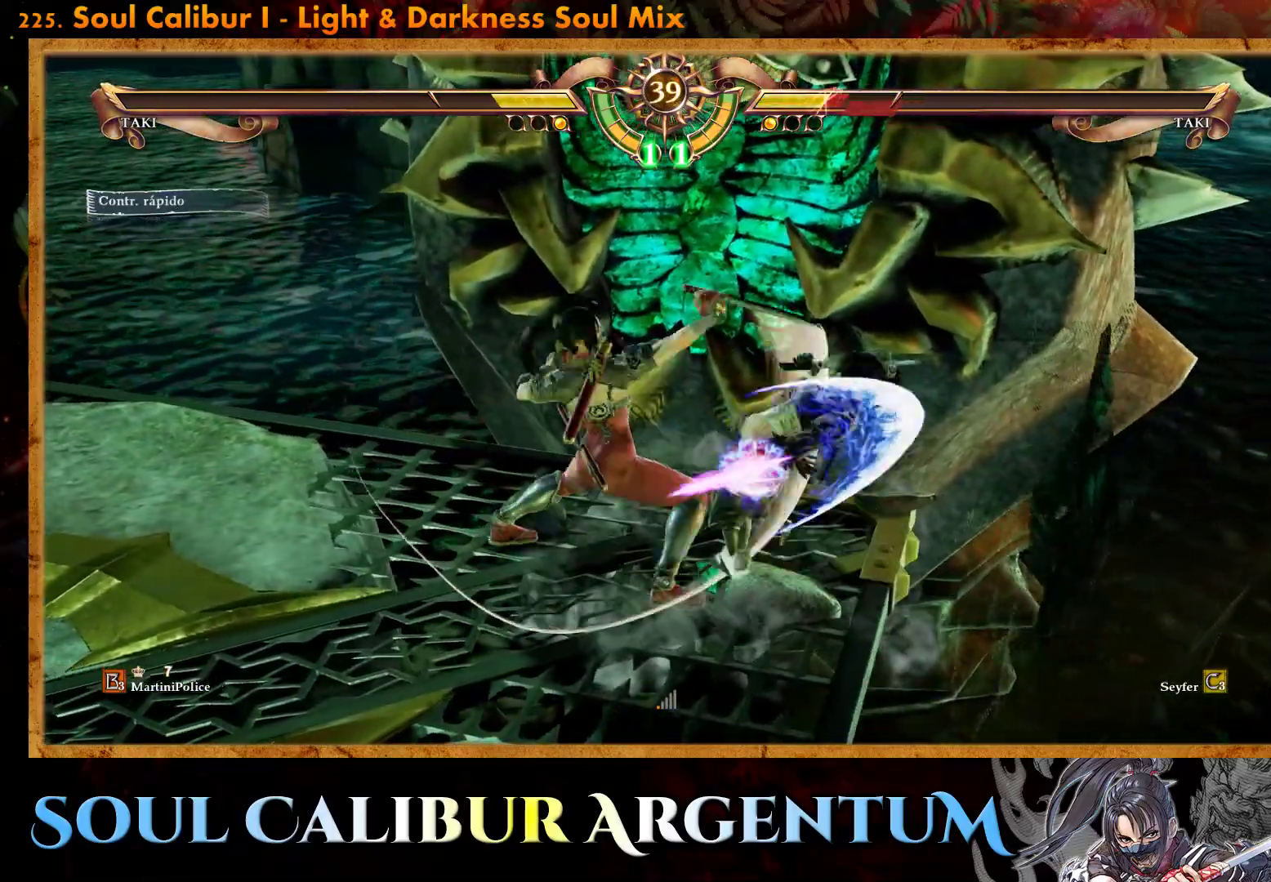
{"buttons": ["CROSS"], "events": [[433, "CROSS", "down"]]}
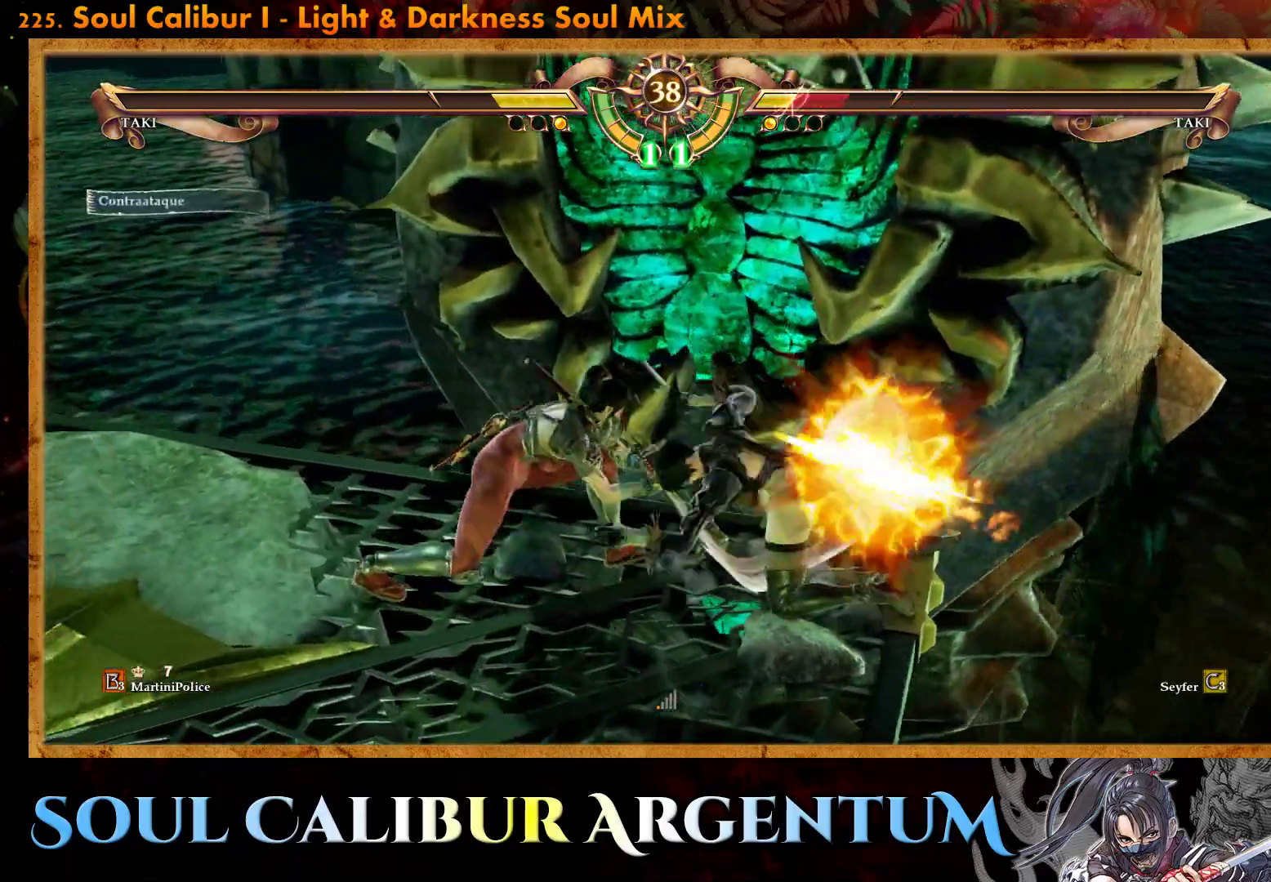
{"buttons": [], "events": [[117, "CROSS", "up"]]}
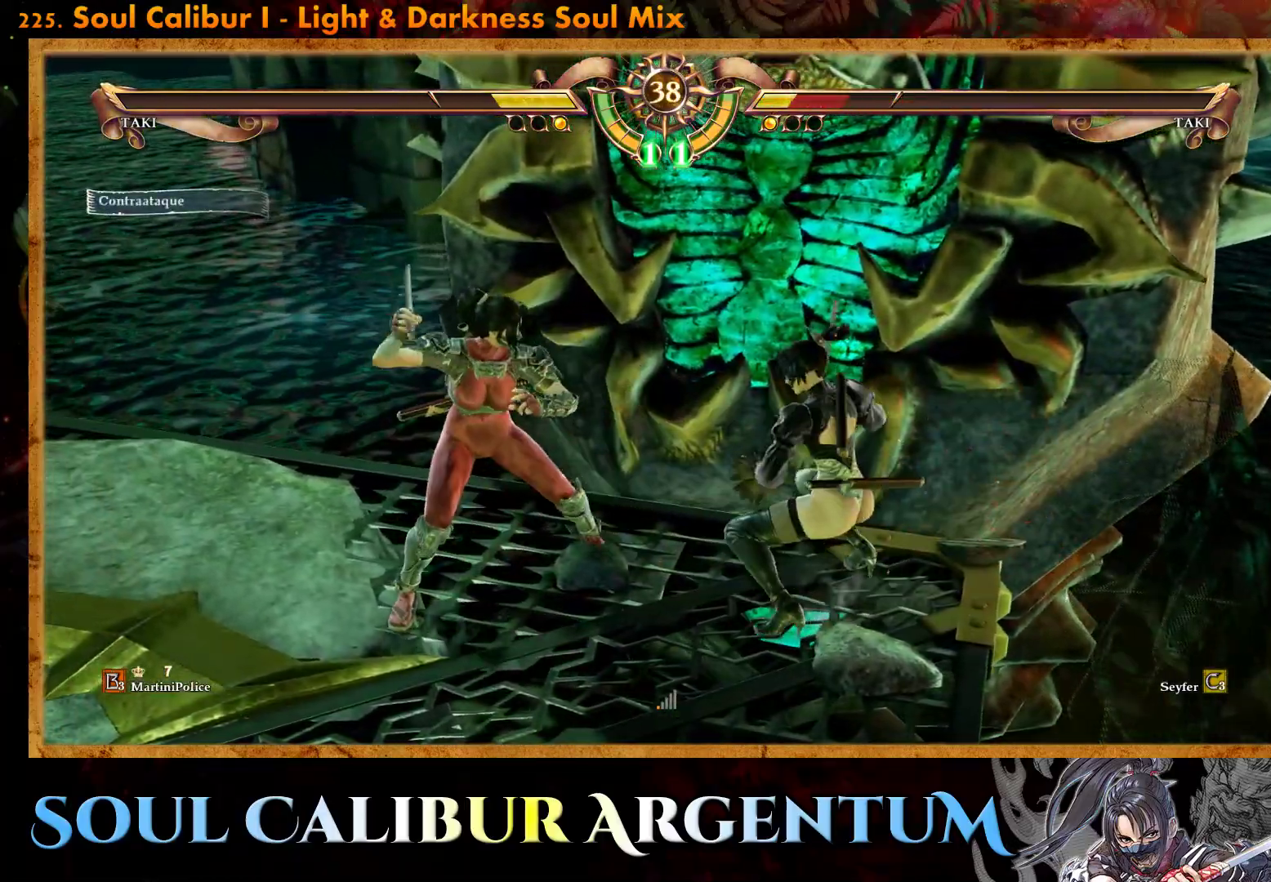
{"buttons": ["CROSS"], "events": [[17, "CROSS", "down"], [17, "DPAD_LEFT", "down"], [117, "DPAD_LEFT", "up"]]}
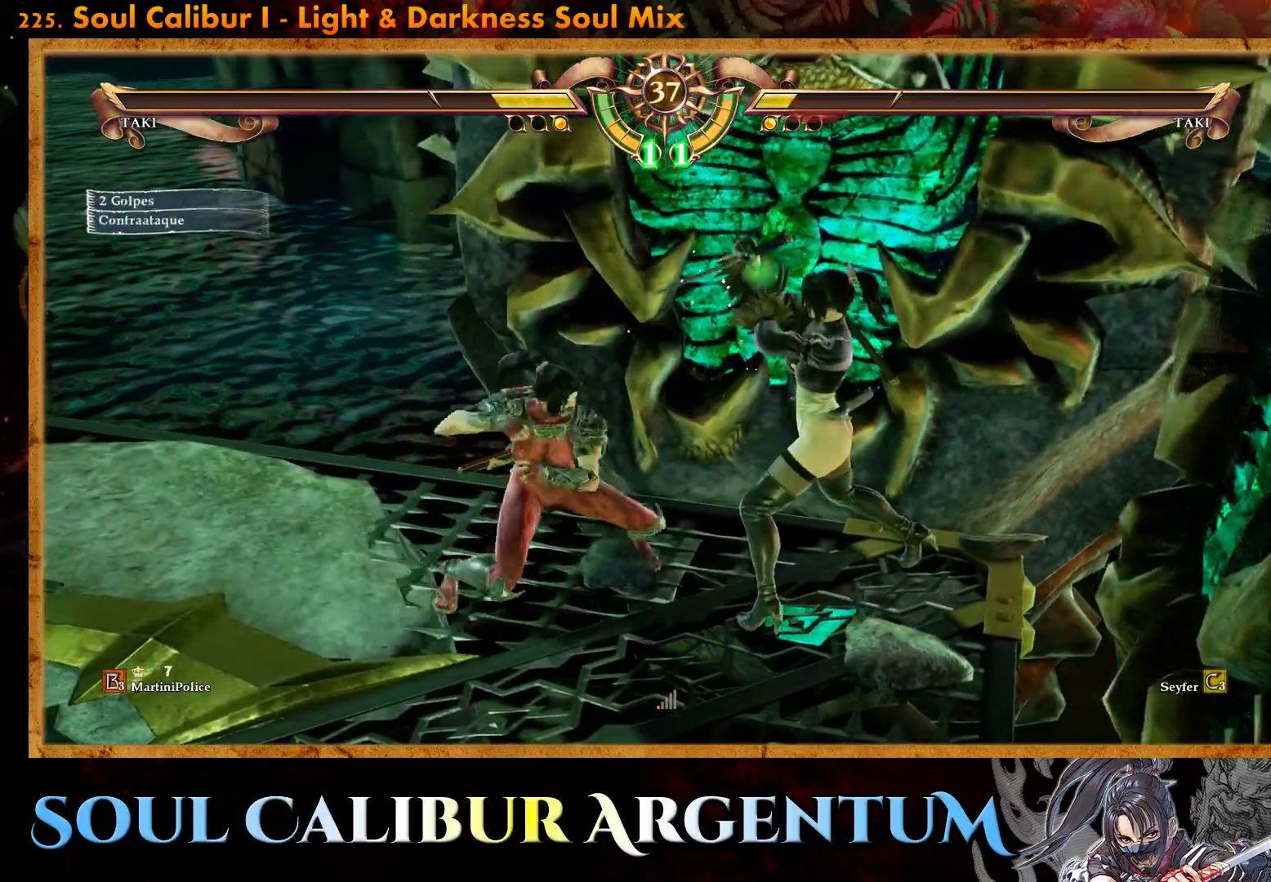
{"buttons": ["CROSS"], "events": [[167, "SQUARE", "down"], [317, "SQUARE", "up"]]}
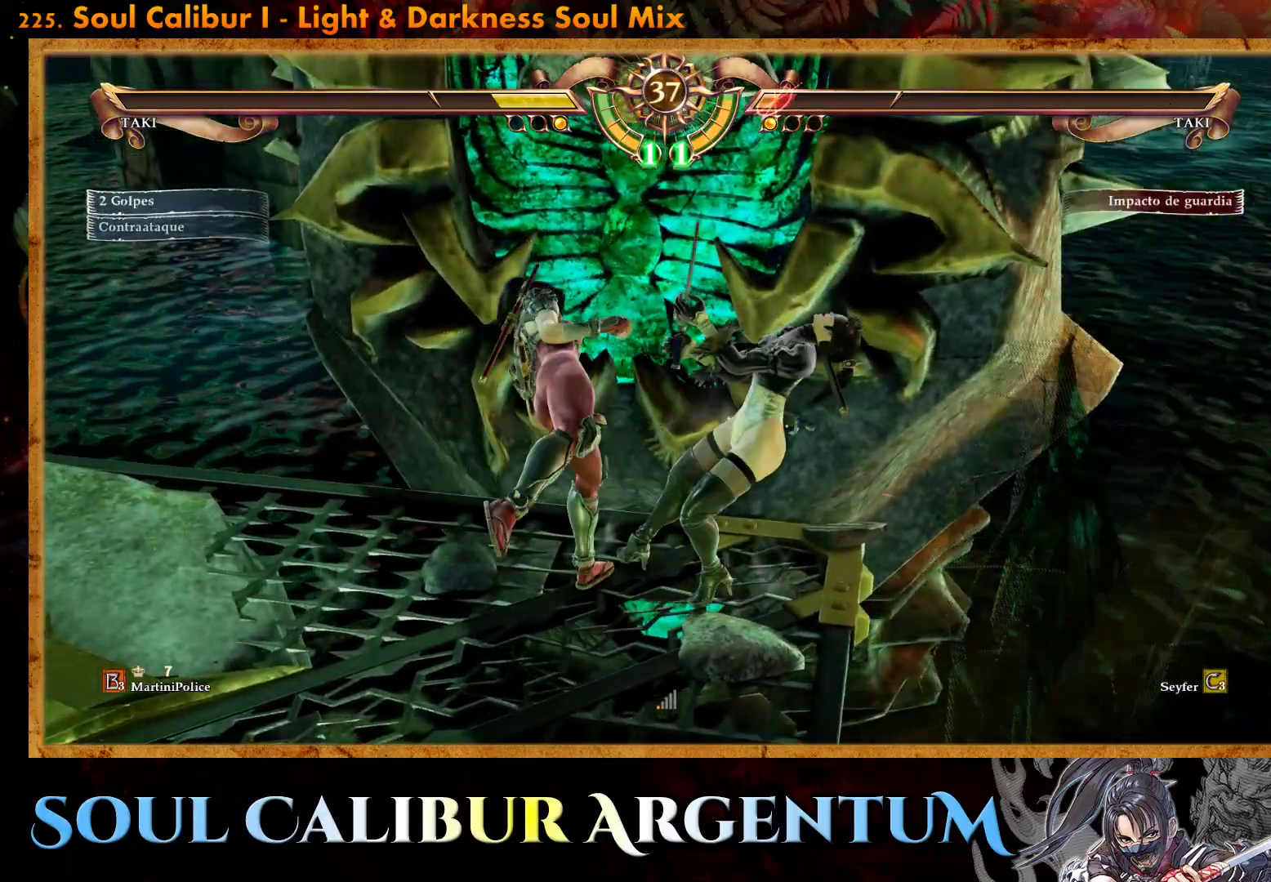
{"buttons": ["CROSS", "DPAD_DOWN"], "events": [[83, "CROSS", "up"], [183, "CROSS", "down"], [317, "SQUARE", "down"], [433, "SQUARE", "up"], [467, "DPAD_DOWN", "down"]]}
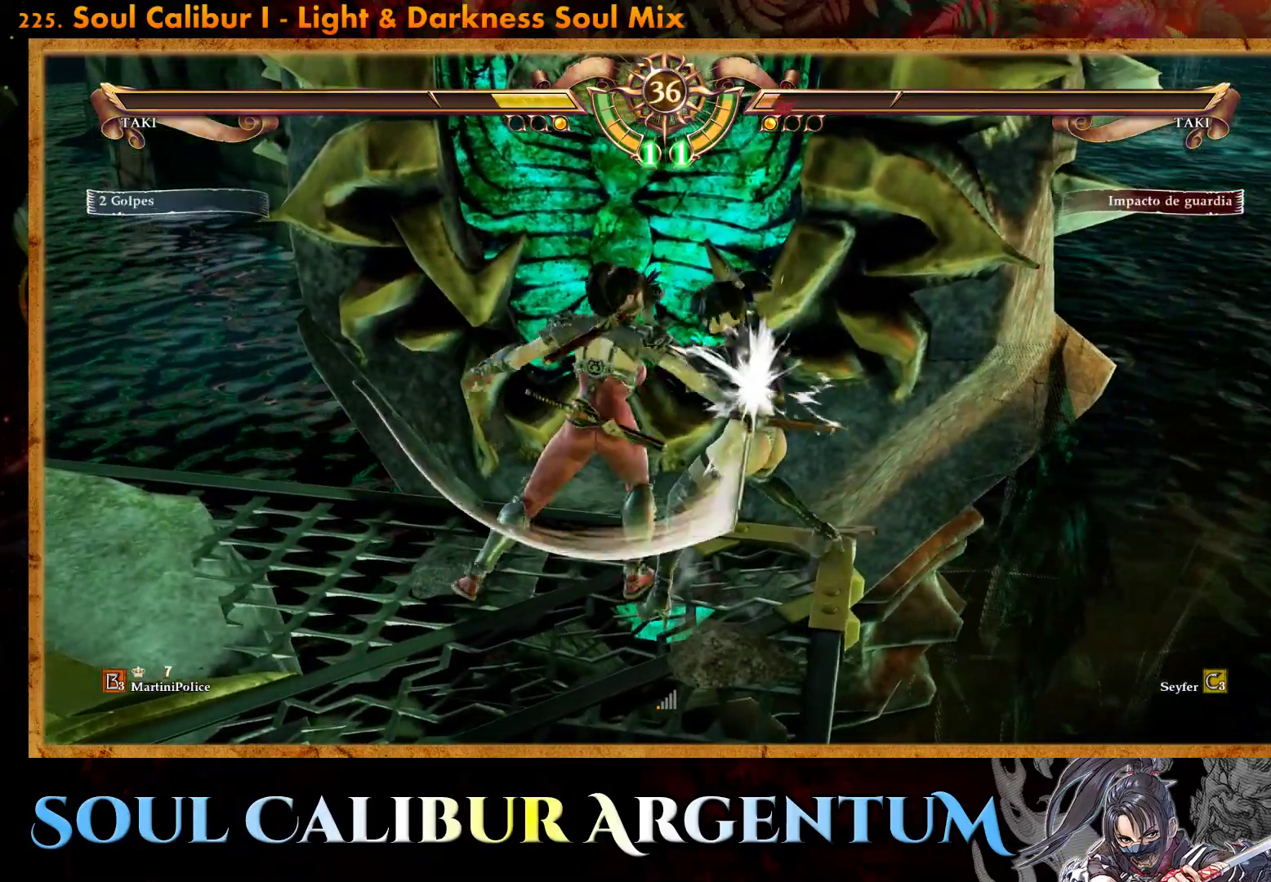
{"buttons": ["CROSS"], "events": [[150, "DPAD_DOWN", "up"]]}
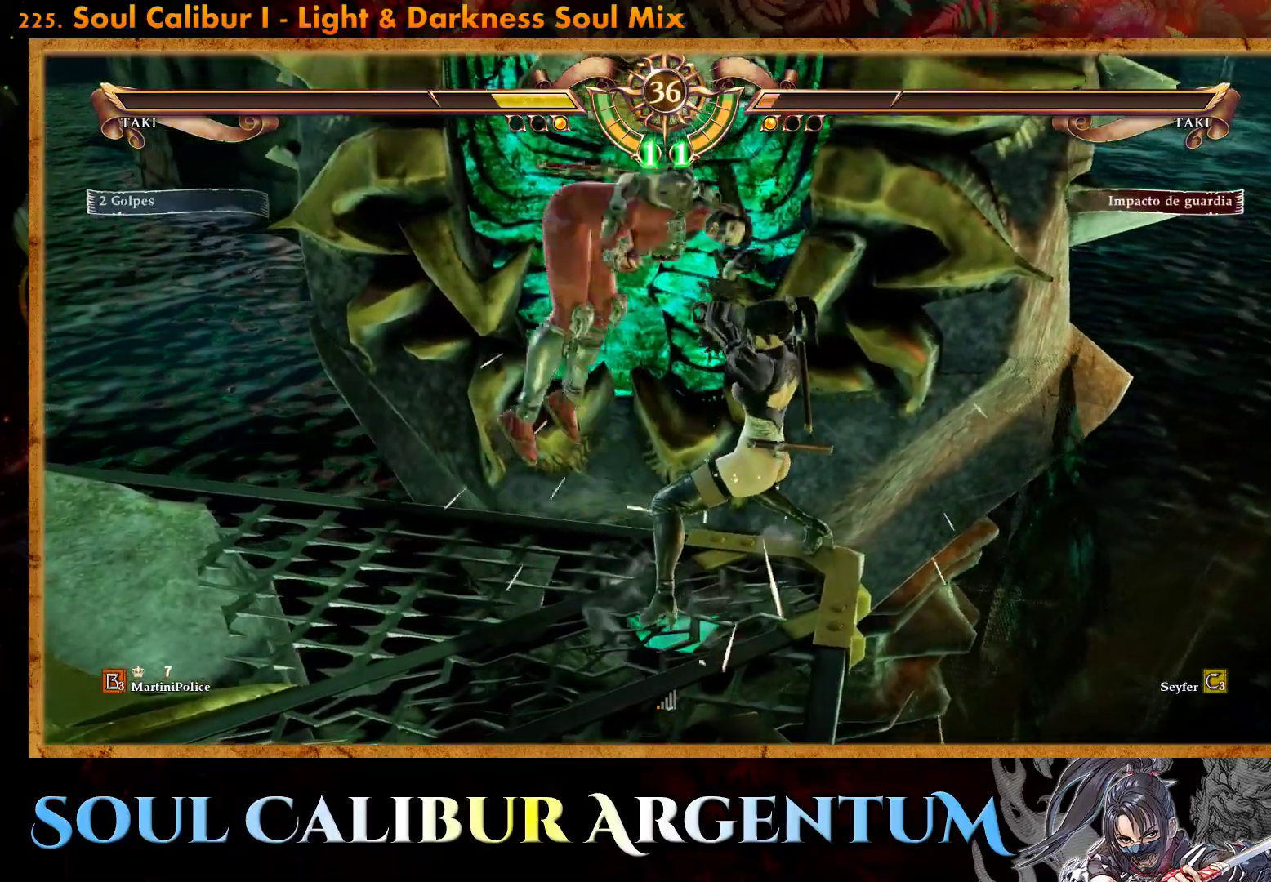
{"buttons": ["CROSS", "SQUARE"], "events": [[400, "CROSS", "up"], [500, "CROSS", "down"], [500, "SQUARE", "down"]]}
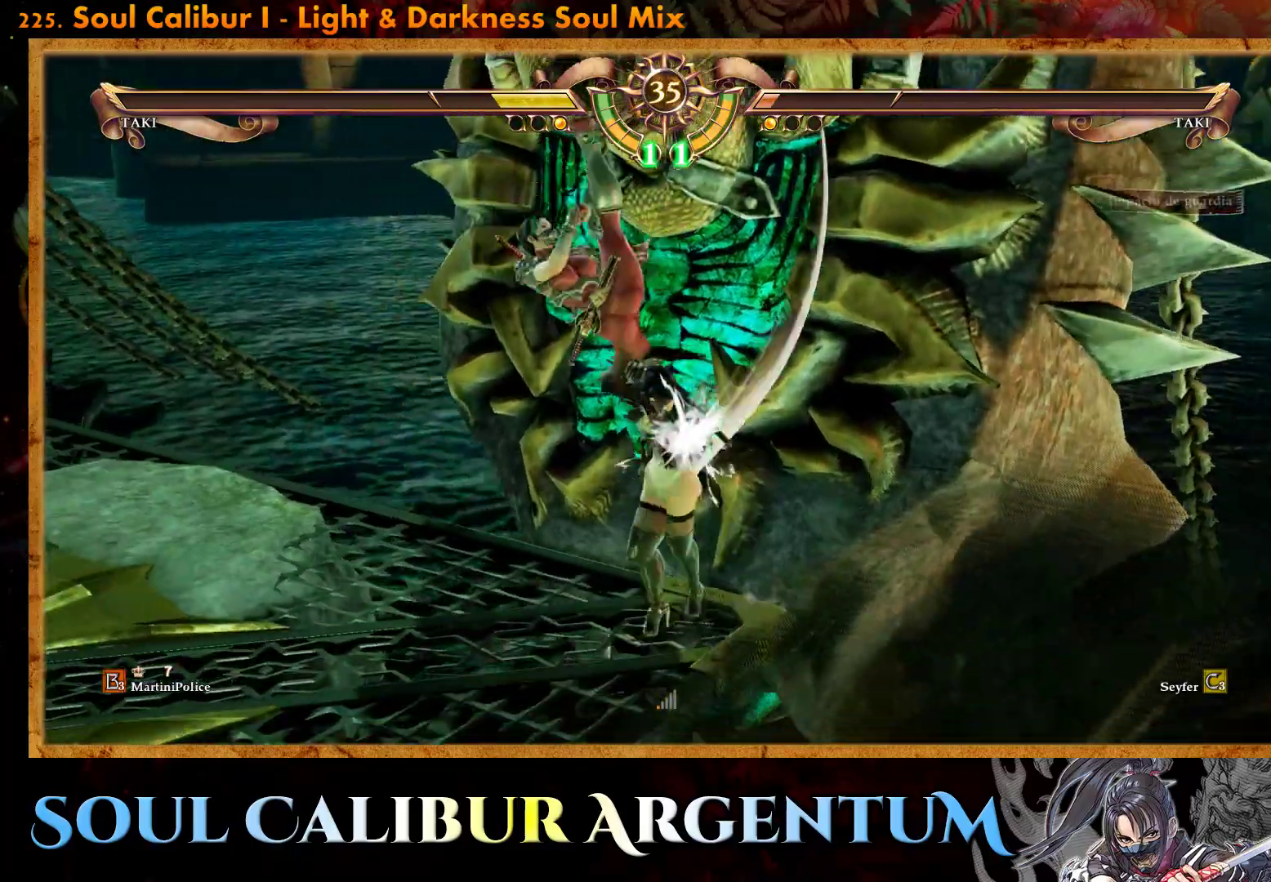
{"buttons": [], "events": [[200, "SQUARE", "up"], [217, "CROSS", "up"]]}
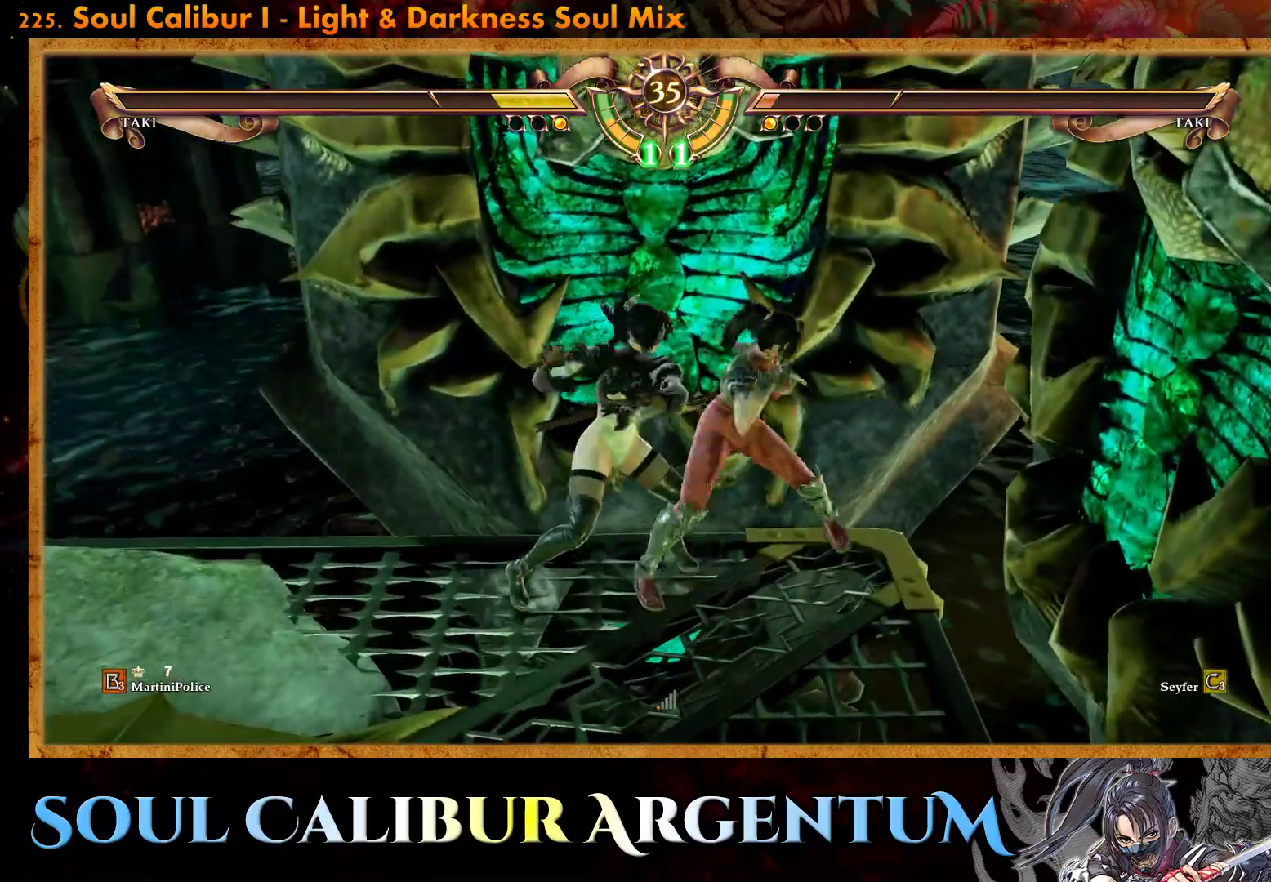
{"buttons": [], "events": [[133, "CROSS", "down"], [250, "CROSS", "up"]]}
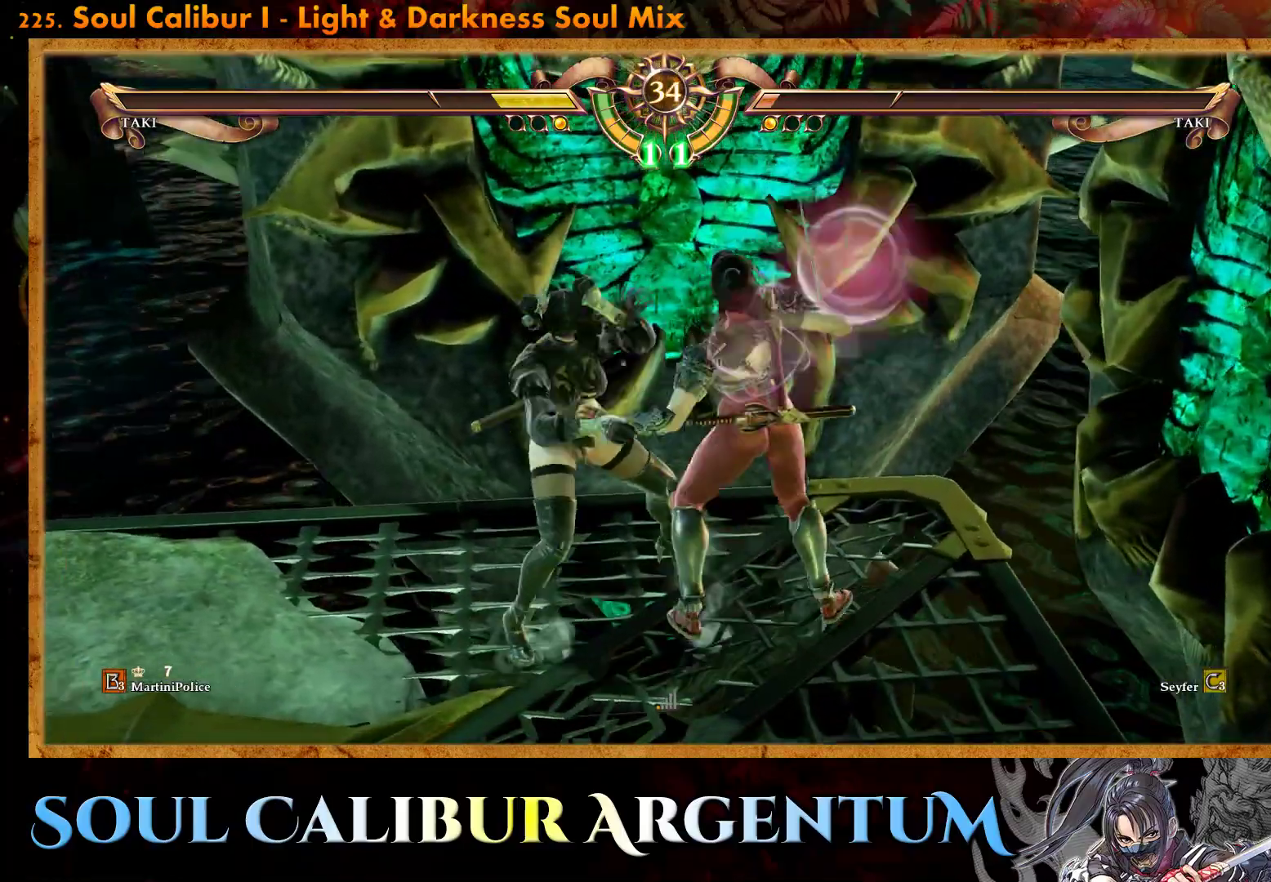
{"buttons": ["DPAD_RIGHT"], "events": [[500, "DPAD_RIGHT", "down"]]}
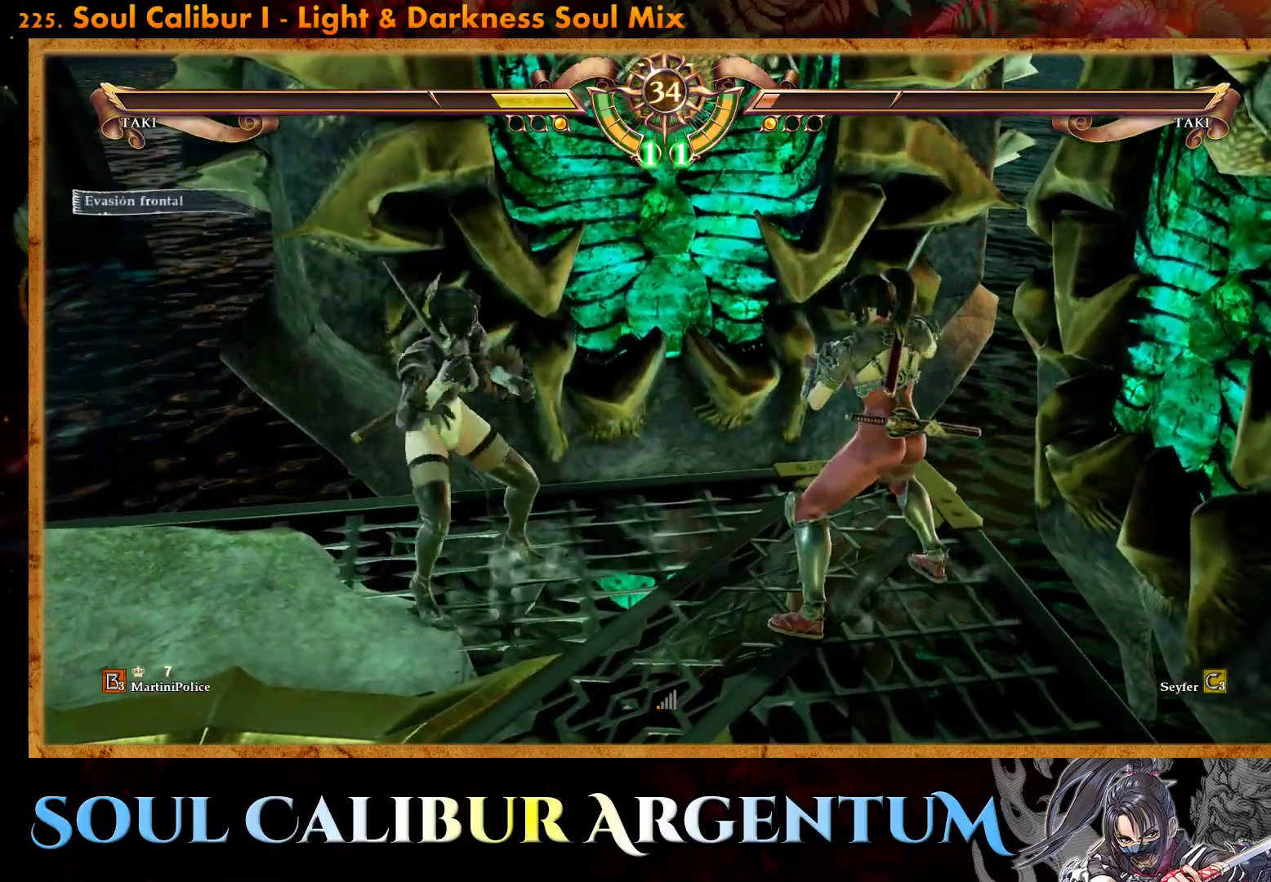
{"buttons": ["DPAD_LEFT"], "events": [[17, "SQUARE", "down"], [150, "SQUARE", "up"], [183, "SQUARE", "down"], [283, "SQUARE", "up"], [333, "SQUARE", "down"], [367, "DPAD_RIGHT", "up"], [417, "SQUARE", "up"], [483, "DPAD_LEFT", "down"]]}